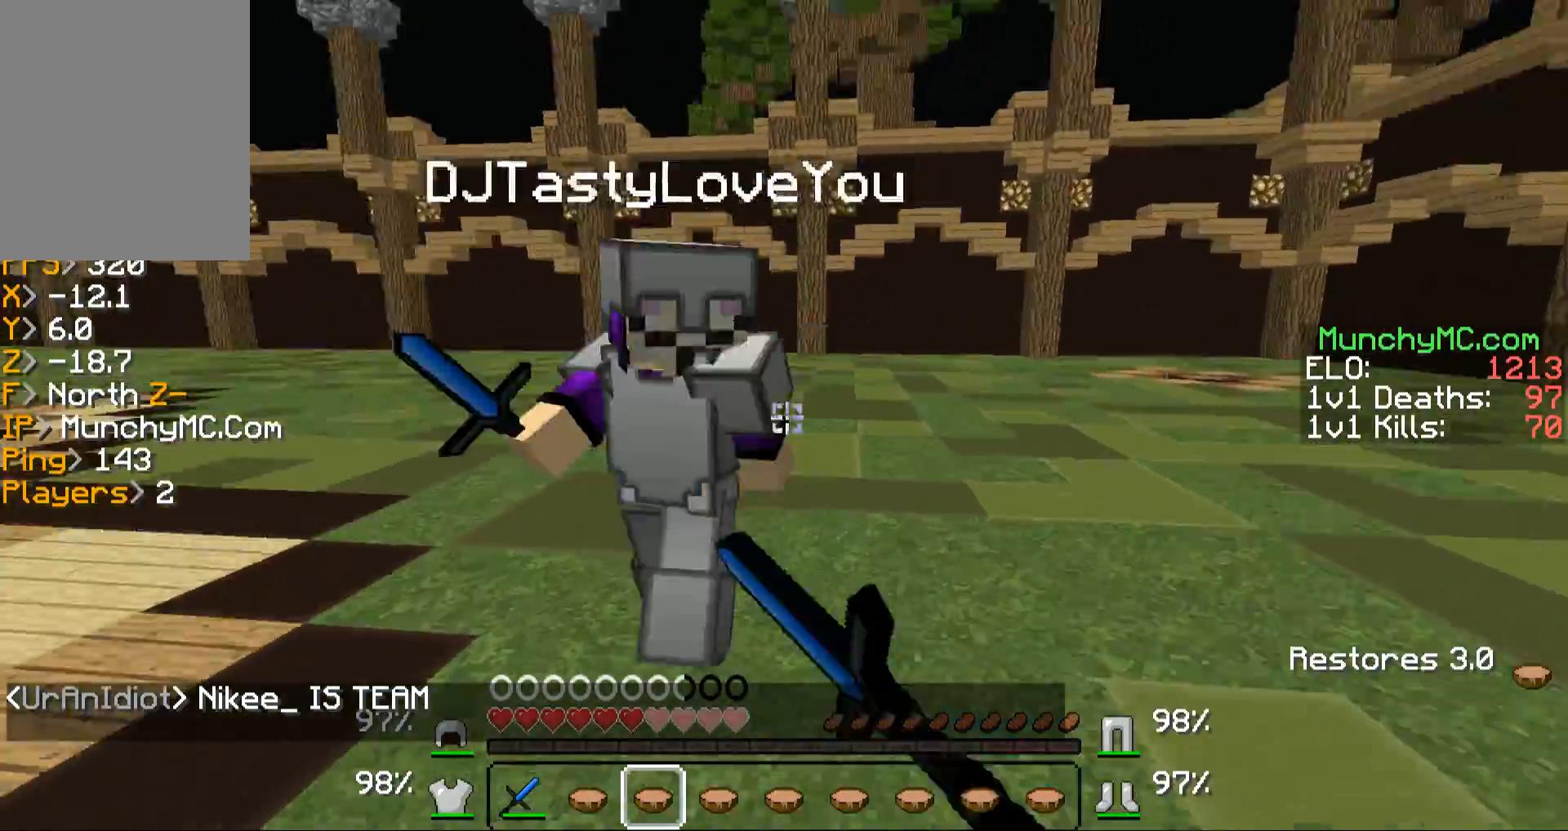
Gameplay with keyboard and mouse; each line is a JSON object with the keys and mouse buttons held at the frame after it. "events" lists presses ("down") and releases ("up") of "a", "d", "s", "w", "mouse_left" and "mouse_right" between this image and that frame as [ms after this image, input, new state], when the widget could be followed in between. "mouse_left", "mouse_right" = the "left", "right" buttons of the "mouse" list. No other keys are recorded. Fast repeated clicks can show as one long hold. Mouse movement is not recorded.
{"keys": ["w"], "mouse": ["left", "right"], "events": [[101, "mouse_left", "down"], [101, "mouse_right", "down"], [202, "mouse_left", "up"], [202, "mouse_right", "up"], [302, "mouse_left", "down"], [302, "mouse_right", "down"], [403, "mouse_left", "up"], [403, "mouse_right", "up"], [470, "mouse_left", "down"], [470, "mouse_right", "down"]]}
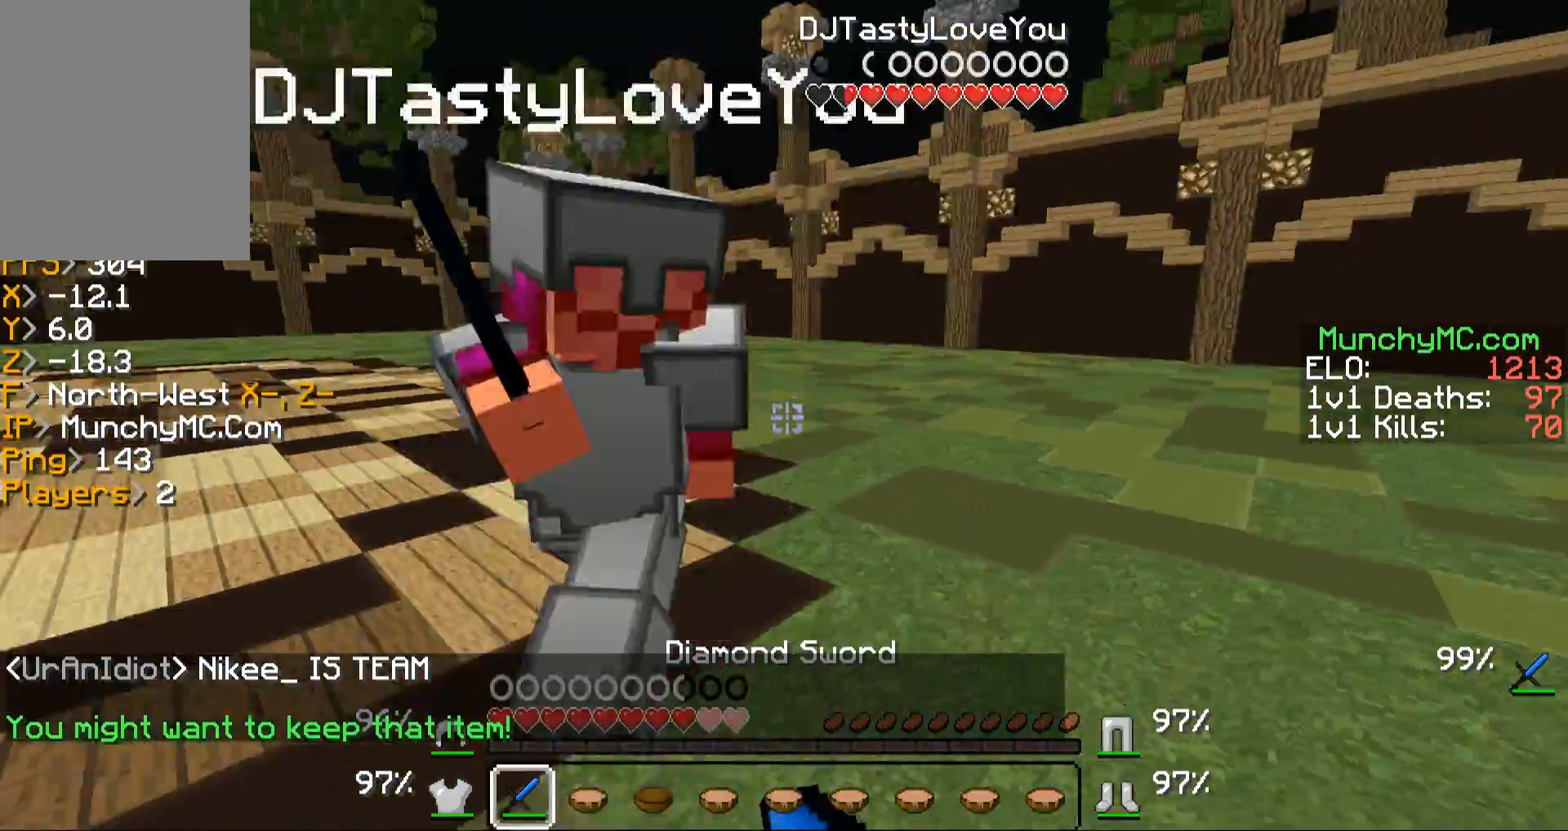
{"keys": ["w"], "mouse": ["left"], "events": [[67, "mouse_left", "up"], [67, "mouse_right", "up"], [134, "mouse_left", "down"], [134, "mouse_right", "down"], [201, "mouse_right", "up"], [268, "mouse_left", "up"], [302, "mouse_left", "down"], [402, "mouse_left", "up"], [503, "mouse_left", "down"]]}
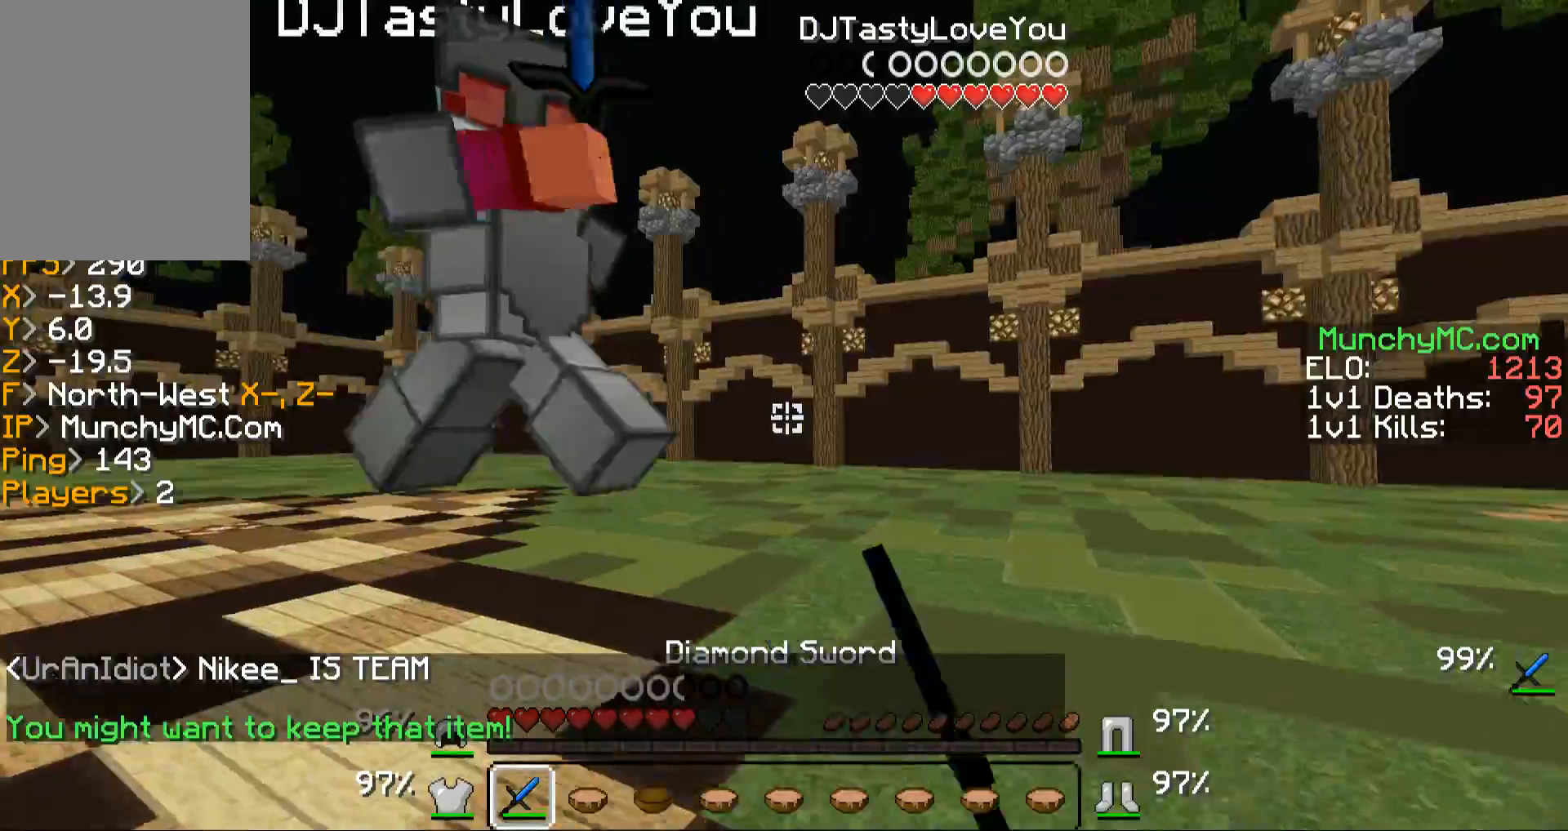
{"keys": ["w"], "mouse": ["left"], "events": [[67, "mouse_right", "down"], [168, "mouse_left", "up"], [168, "mouse_right", "up"], [235, "mouse_right", "down"], [268, "mouse_left", "down"], [369, "mouse_left", "up"], [369, "mouse_right", "up"], [470, "mouse_left", "down"], [470, "mouse_right", "down"], [503, "mouse_right", "up"]]}
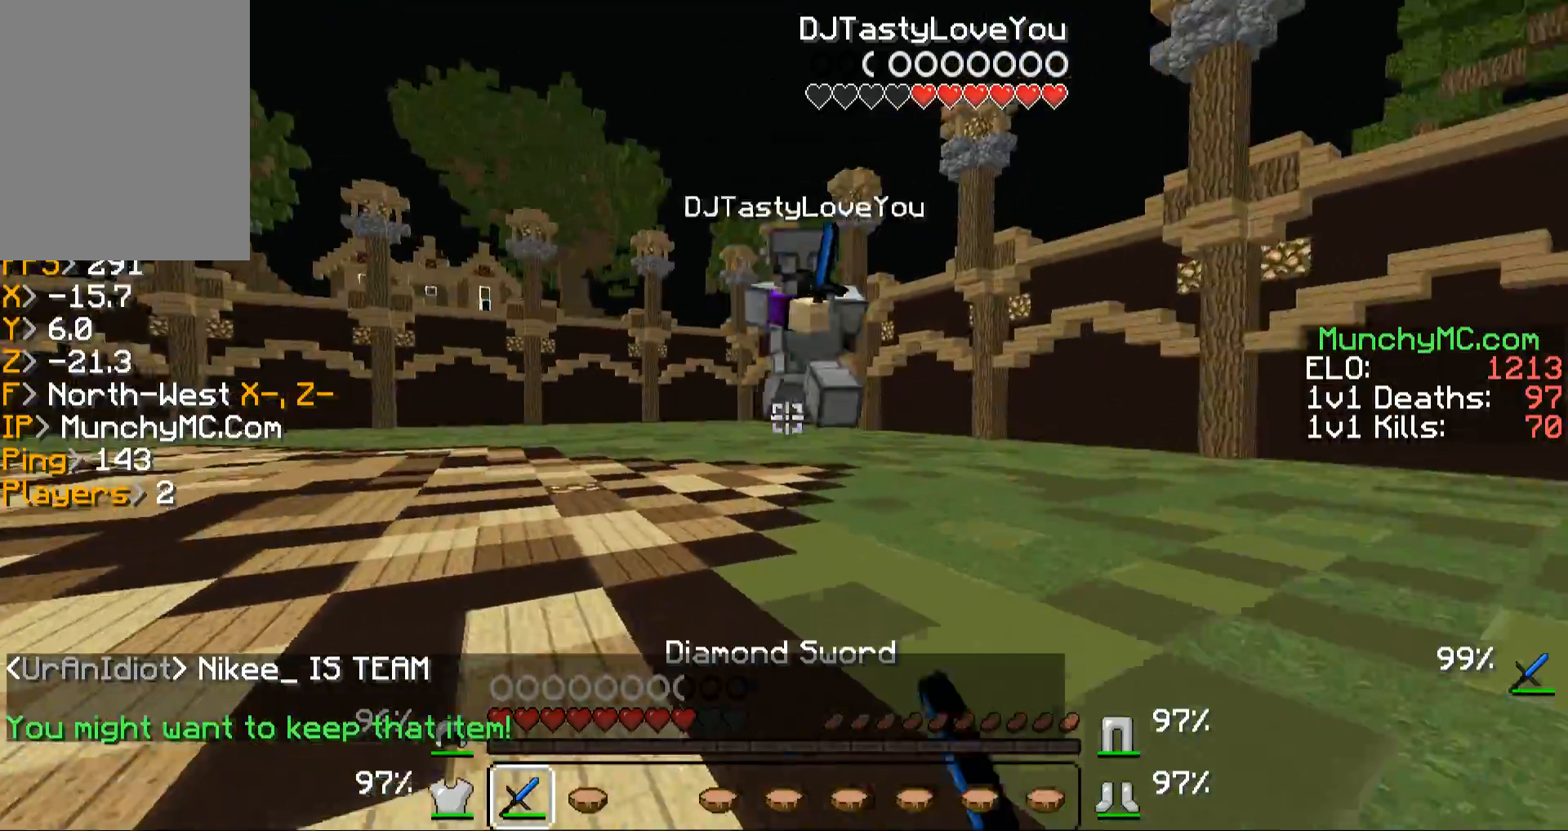
{"keys": ["a", "w"], "mouse": ["right"], "events": [[67, "mouse_left", "up"], [168, "mouse_left", "down"], [269, "mouse_left", "up"], [369, "mouse_left", "down"], [369, "mouse_right", "down"], [470, "mouse_left", "up"], [470, "mouse_right", "up"], [503, "a", "down"], [503, "mouse_right", "down"]]}
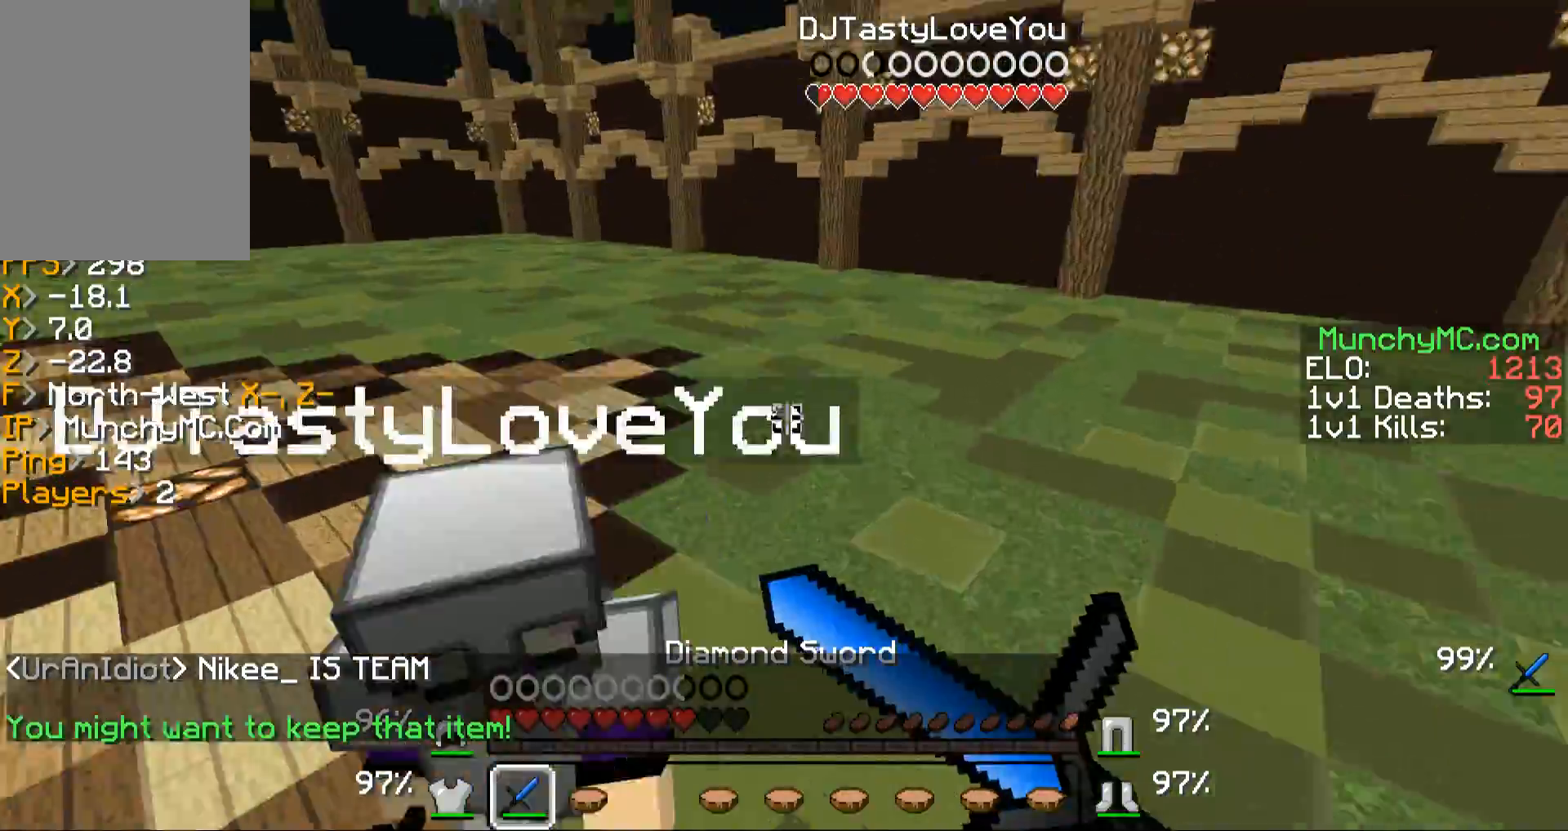
{"keys": ["w"], "mouse": ["left"], "events": [[68, "mouse_left", "down"], [101, "mouse_right", "up"], [168, "mouse_left", "up"], [168, "mouse_right", "down"], [202, "mouse_left", "down"], [302, "mouse_right", "up"], [369, "a", "up"], [369, "mouse_right", "down"], [470, "mouse_left", "up"], [470, "mouse_right", "up"], [504, "mouse_left", "down"]]}
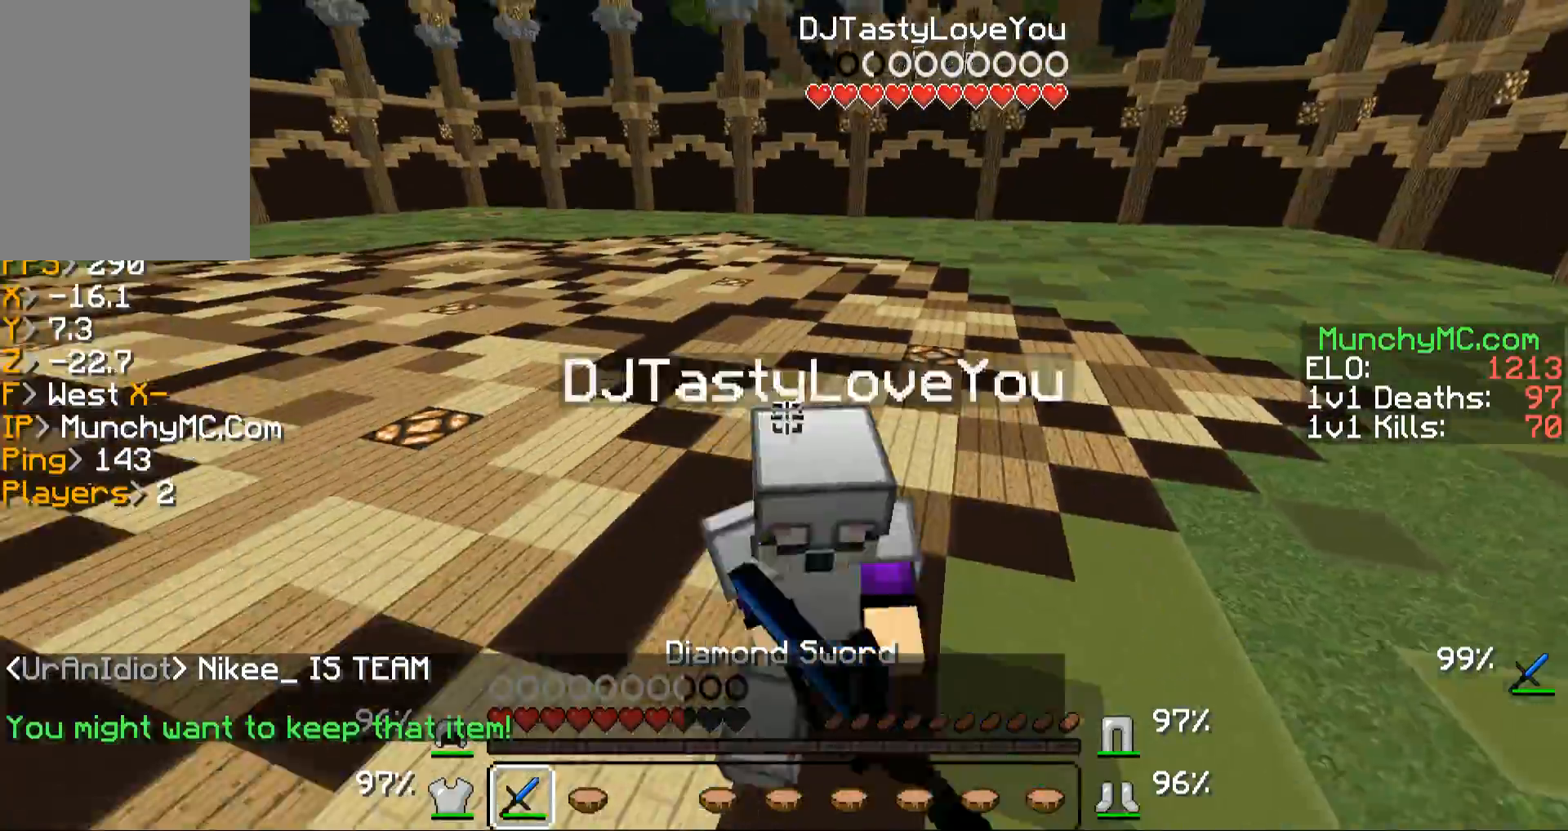
{"keys": ["w"], "mouse": ["left"], "events": [[67, "mouse_right", "down"], [134, "mouse_left", "up"], [134, "mouse_right", "up"], [201, "mouse_right", "down"], [235, "mouse_left", "down"], [335, "mouse_left", "up"], [335, "mouse_right", "up"], [402, "mouse_left", "down"], [436, "mouse_right", "down"], [469, "mouse_right", "up"]]}
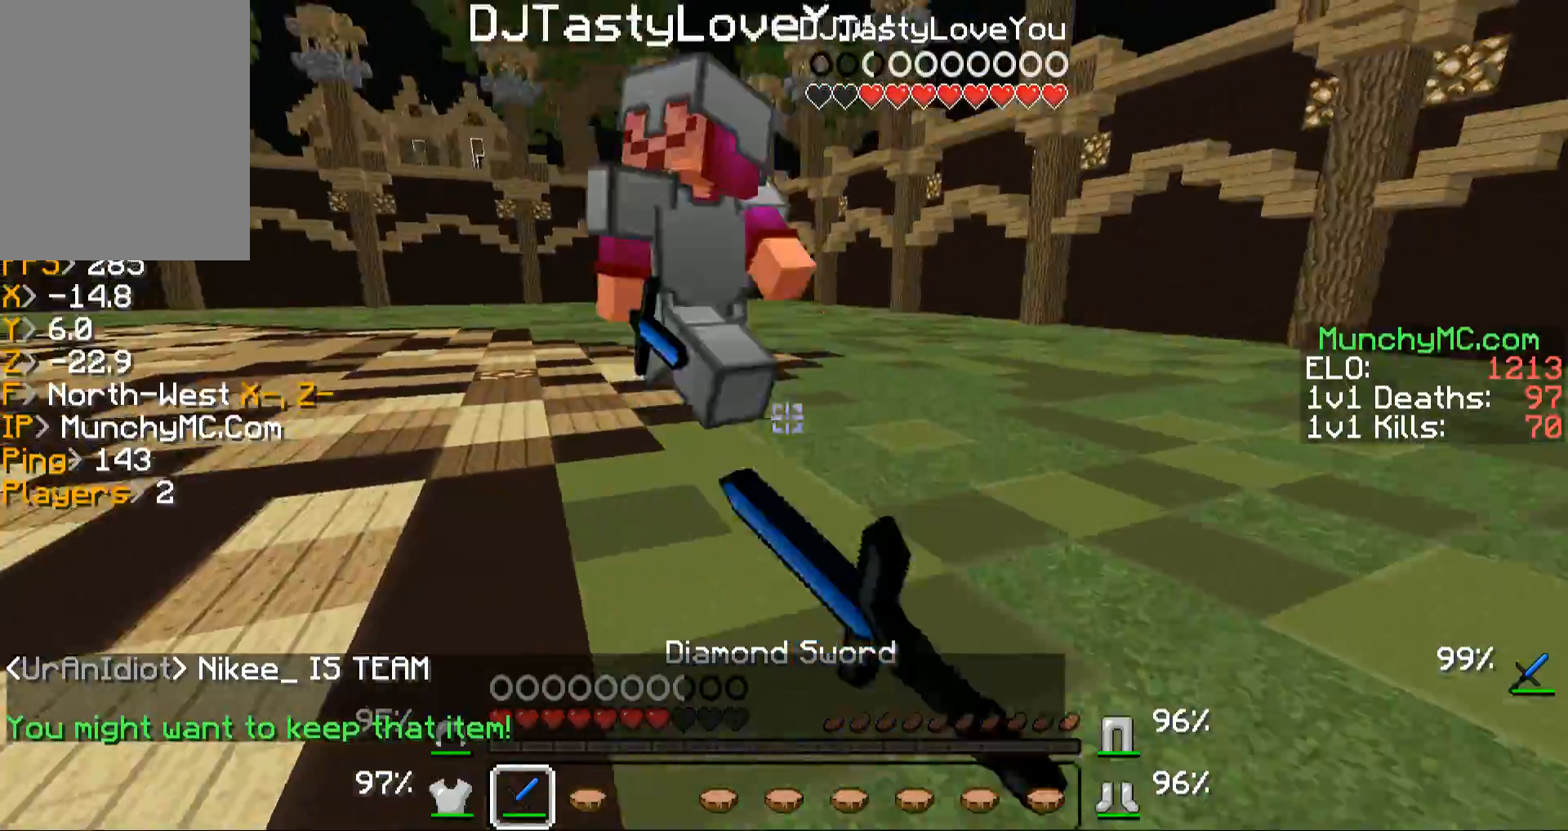
{"keys": ["w"], "mouse": ["left"], "events": [[33, "mouse_left", "up"], [33, "mouse_right", "down"], [67, "mouse_left", "down"], [168, "mouse_right", "up"], [235, "mouse_left", "up"], [268, "mouse_left", "down"], [268, "mouse_right", "down"], [369, "mouse_left", "up"], [369, "mouse_right", "up"], [470, "mouse_left", "down"]]}
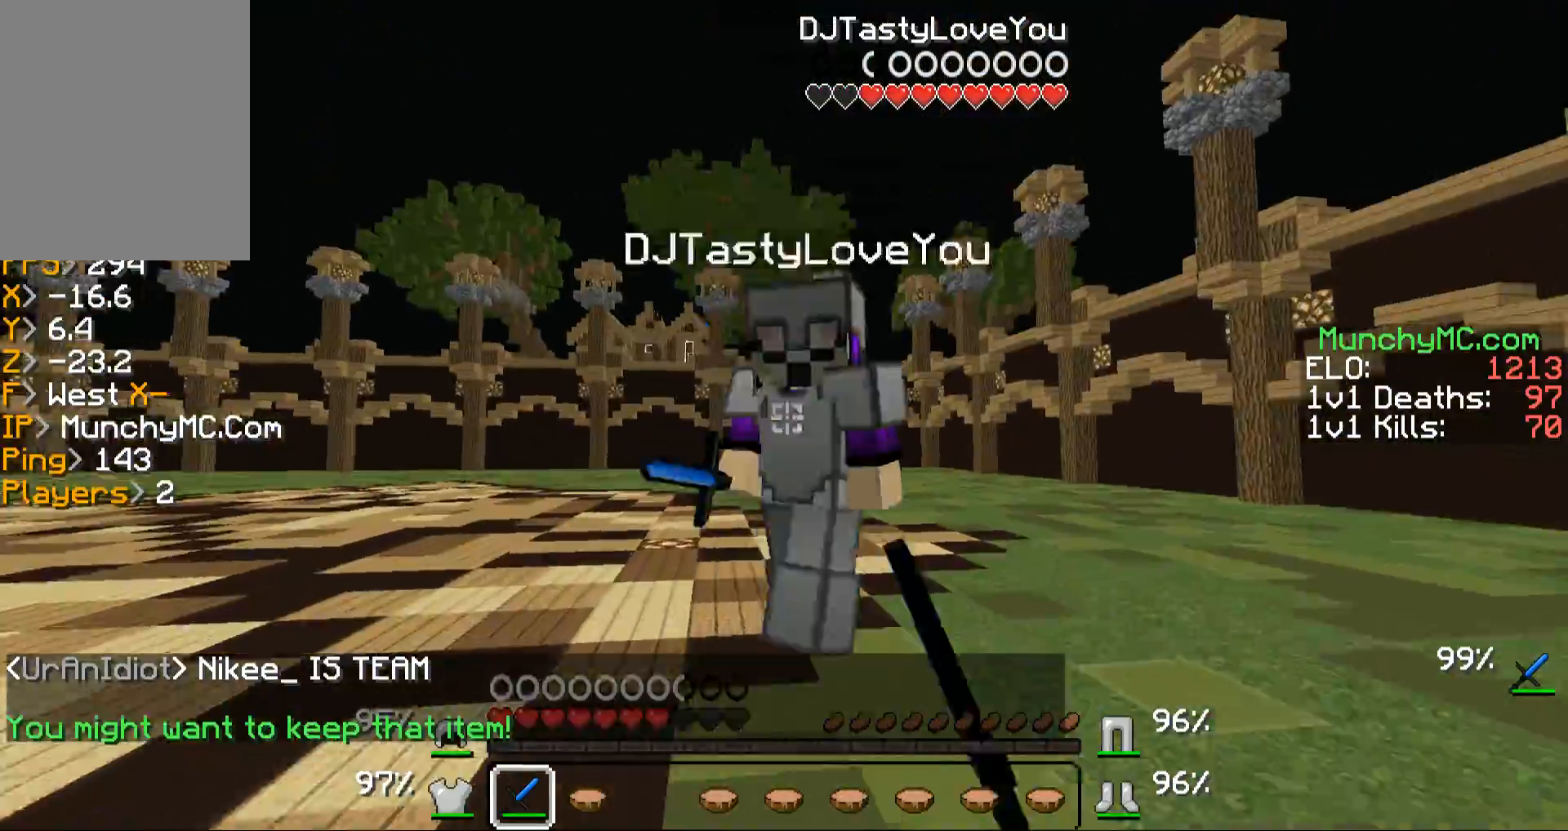
{"keys": ["w"], "mouse": [], "events": [[100, "mouse_left", "up"], [167, "mouse_left", "down"], [302, "mouse_left", "up"], [369, "mouse_left", "down"], [369, "mouse_right", "down"], [402, "a", "down"], [469, "a", "up"], [469, "mouse_right", "up"], [503, "mouse_left", "up"]]}
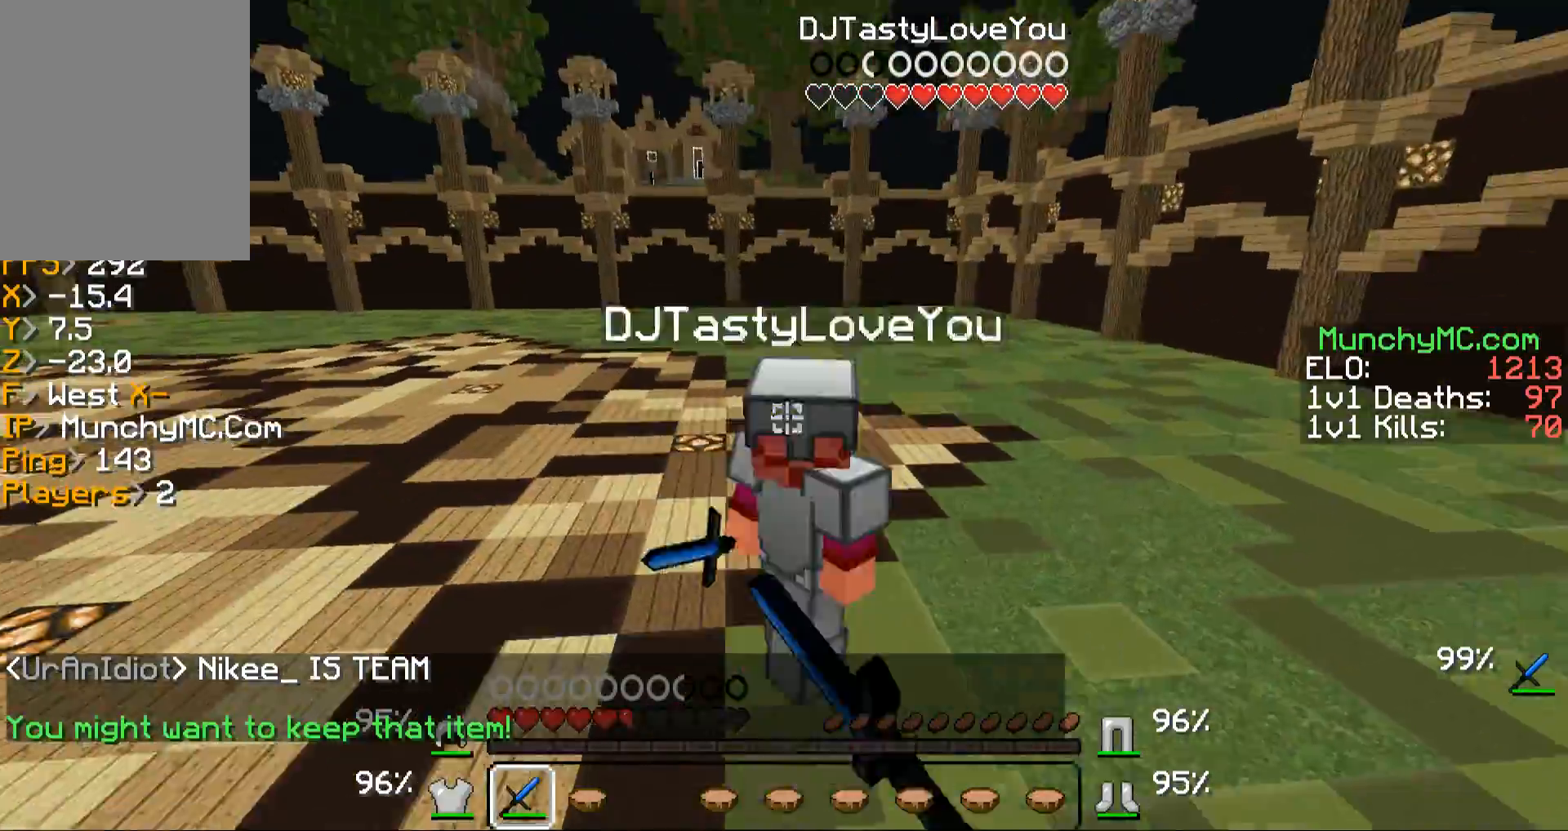
{"keys": ["w"], "mouse": ["left", "right"], "events": [[33, "mouse_right", "down"], [67, "mouse_left", "down"], [201, "mouse_left", "up"], [201, "mouse_right", "up"], [268, "mouse_left", "down"], [268, "mouse_right", "down"], [402, "mouse_left", "up"], [402, "mouse_right", "up"], [470, "mouse_left", "down"], [470, "mouse_right", "down"]]}
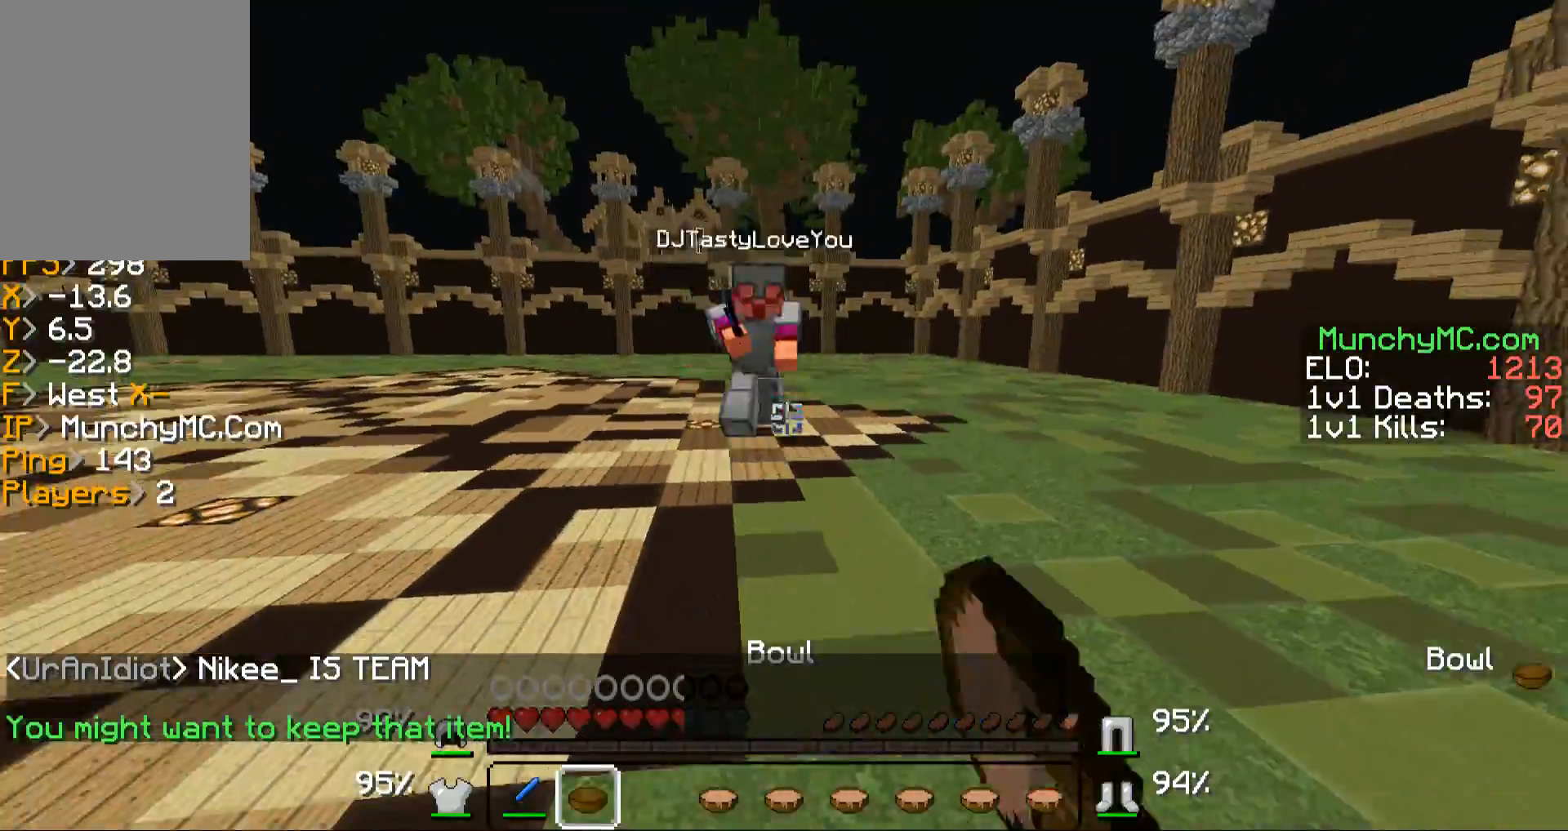
{"keys": ["w"], "mouse": ["left", "right"], "events": [[101, "mouse_left", "up"], [101, "mouse_right", "up"], [201, "mouse_left", "down"], [201, "mouse_right", "down"], [302, "mouse_left", "up"], [302, "mouse_right", "up"], [436, "mouse_right", "down"], [470, "mouse_left", "down"]]}
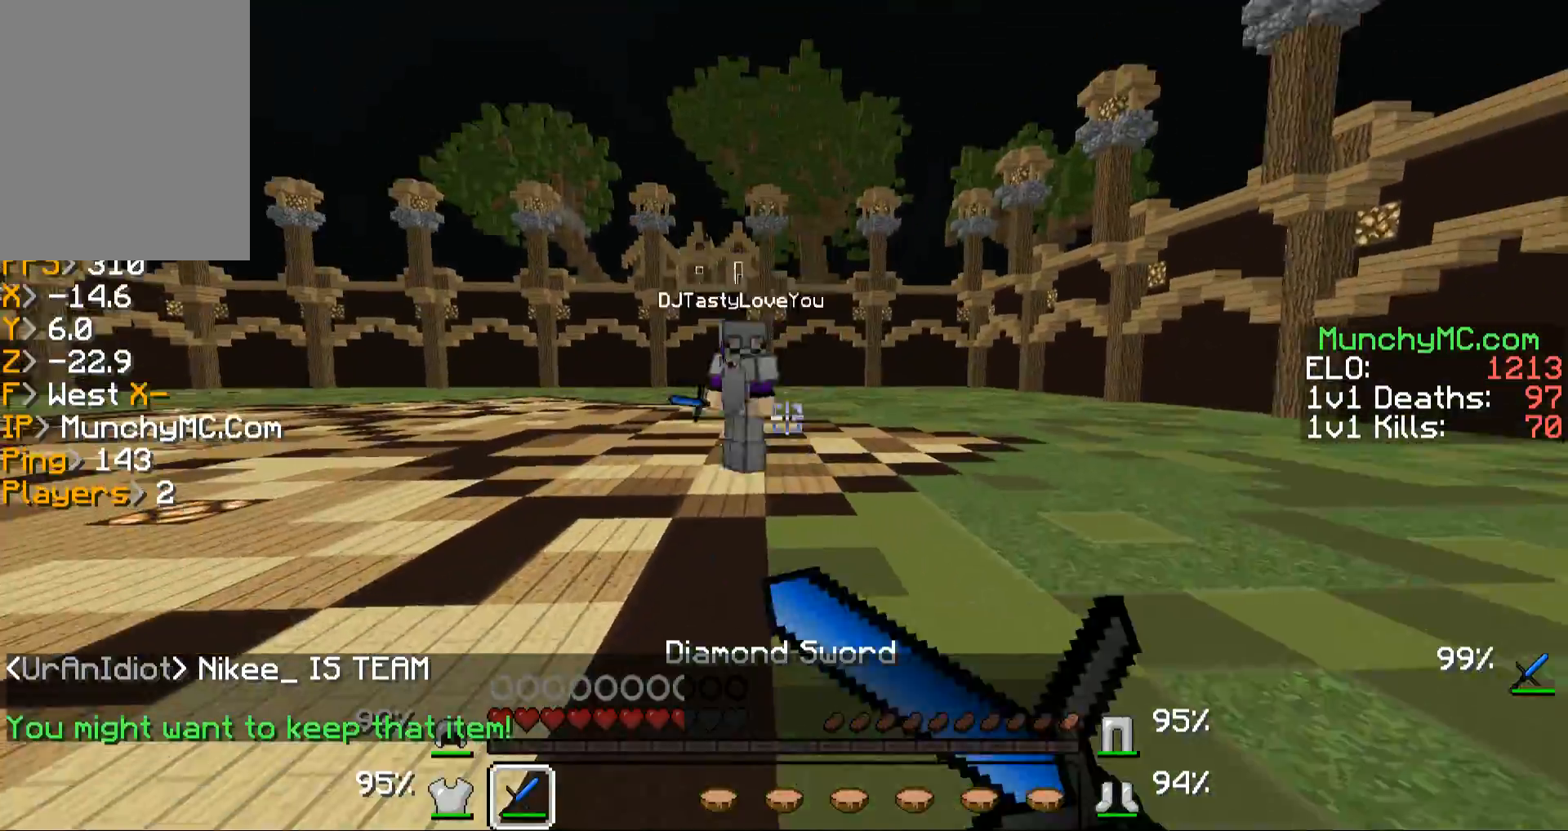
{"keys": ["a", "w"], "mouse": [], "events": [[67, "mouse_left", "up"], [67, "mouse_right", "up"], [202, "mouse_left", "down"], [269, "a", "down"], [302, "mouse_left", "up"], [403, "mouse_left", "down"], [504, "mouse_left", "up"]]}
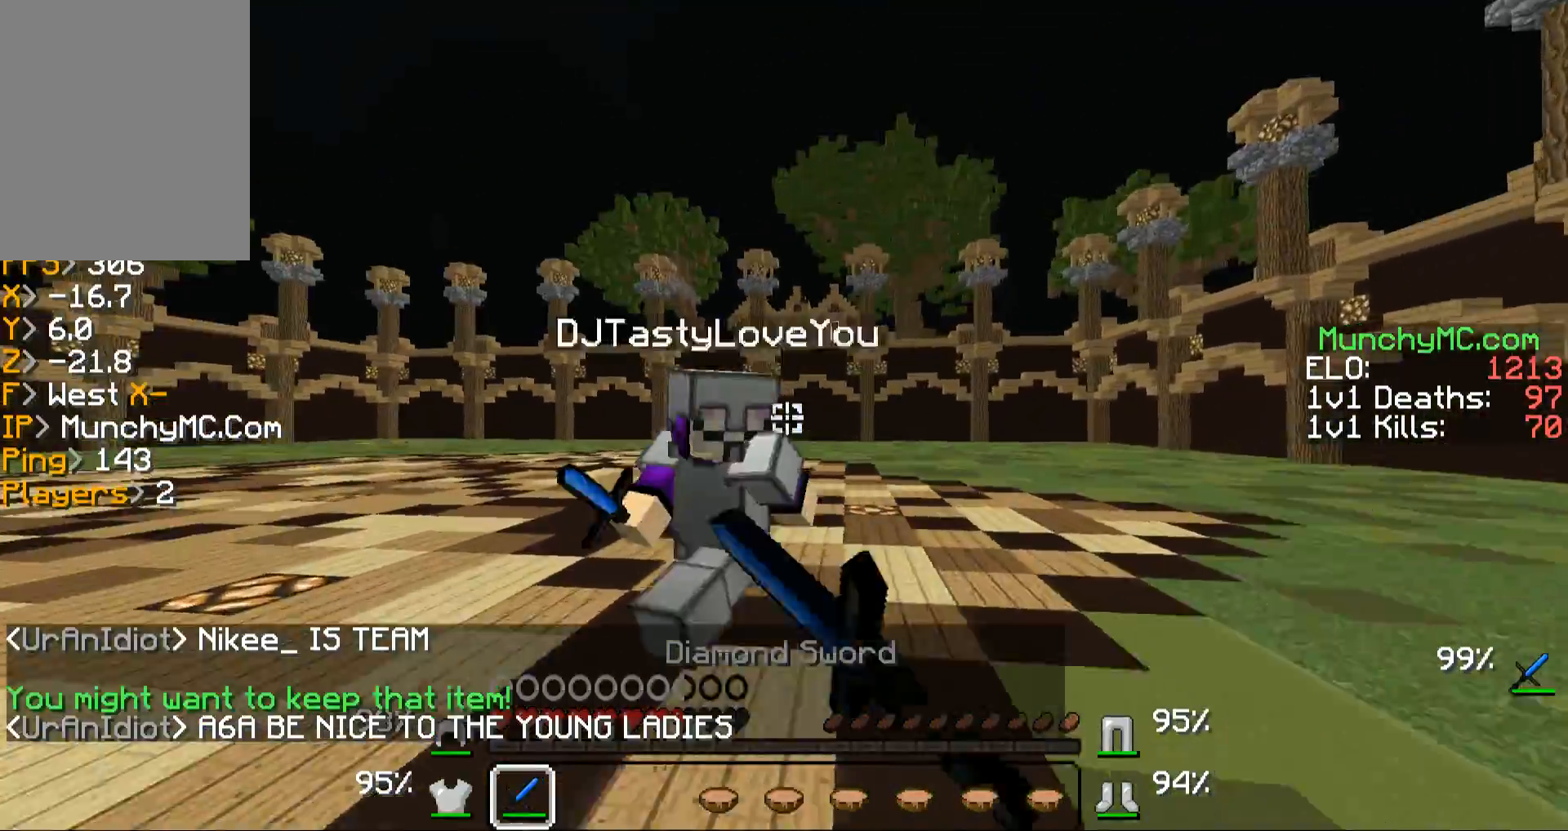
{"keys": ["w"], "mouse": ["left", "right"], "events": [[134, "mouse_left", "down"], [167, "mouse_right", "down"], [268, "mouse_left", "up"], [268, "mouse_right", "up"], [301, "a", "up"], [301, "mouse_right", "down"], [369, "mouse_left", "down"], [402, "mouse_left", "up"], [402, "mouse_right", "up"], [503, "mouse_left", "down"], [503, "mouse_right", "down"]]}
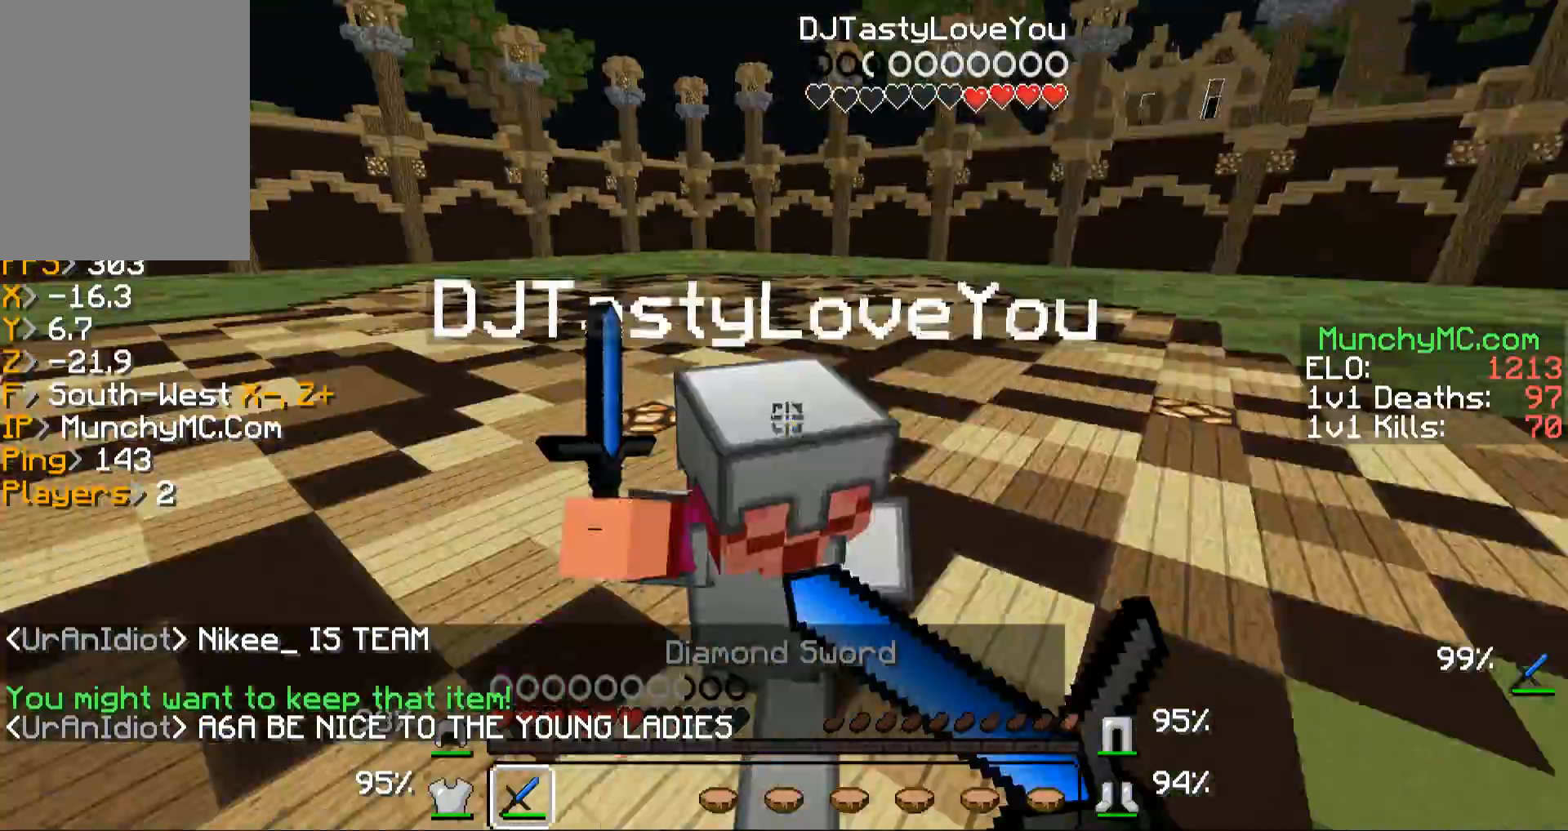
{"keys": ["w"], "mouse": [], "events": [[100, "mouse_left", "up"], [100, "mouse_right", "up"], [168, "mouse_left", "down"], [201, "mouse_right", "down"], [302, "mouse_left", "up"], [302, "mouse_right", "up"], [369, "mouse_left", "down"], [402, "mouse_right", "down"], [503, "mouse_left", "up"], [503, "mouse_right", "up"]]}
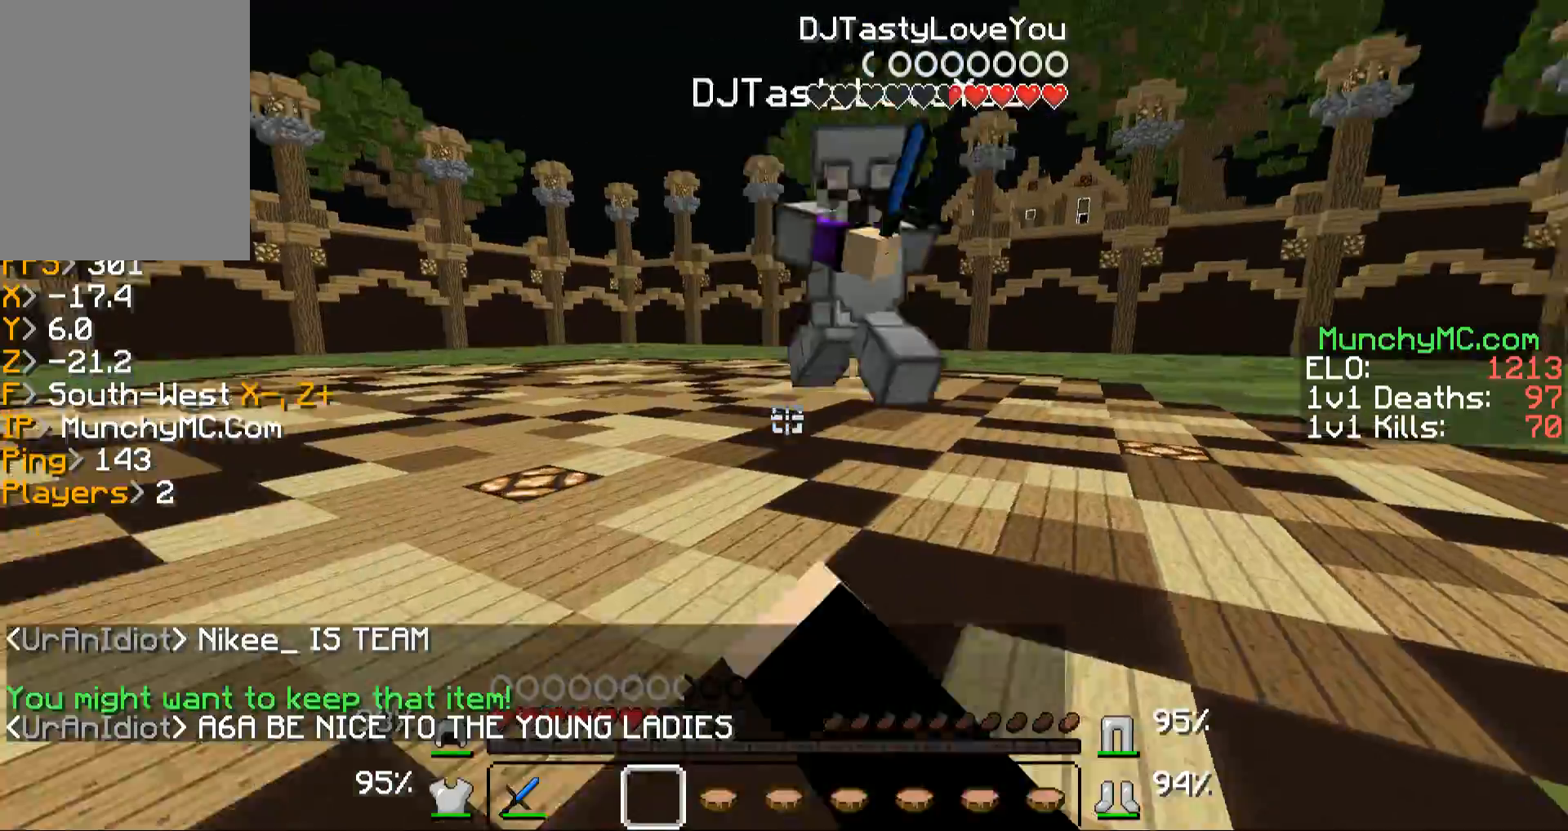
{"keys": ["w"], "mouse": [], "events": [[168, "mouse_left", "down"], [168, "mouse_right", "down"], [268, "mouse_left", "up"], [268, "mouse_right", "up"], [369, "mouse_left", "down"], [369, "mouse_right", "down"], [503, "mouse_left", "up"], [503, "mouse_right", "up"]]}
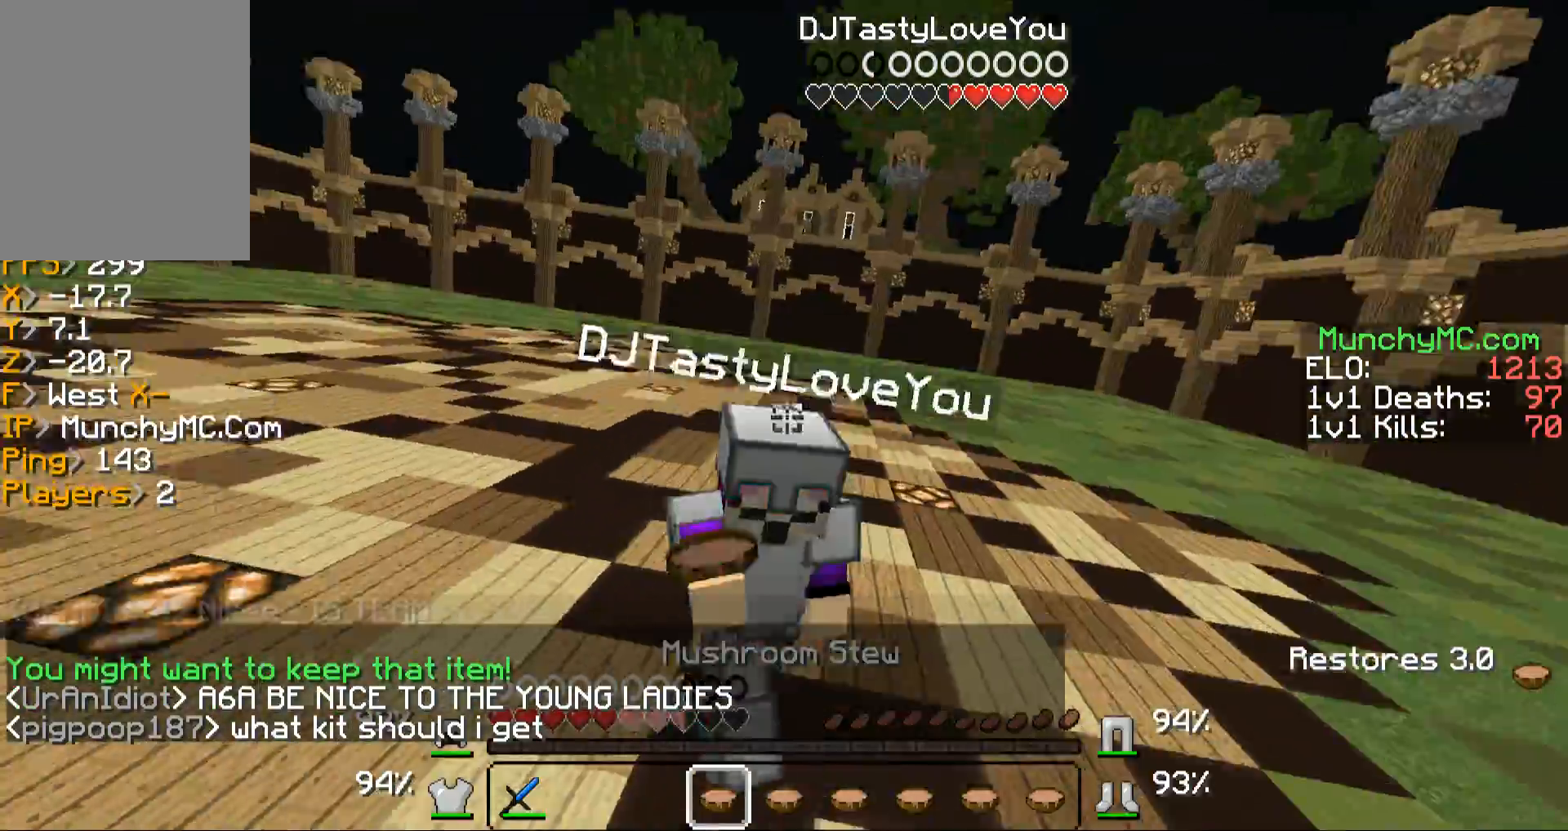
{"keys": ["w"], "mouse": ["left", "right"], "events": [[67, "mouse_left", "down"], [67, "mouse_right", "down"], [168, "mouse_right", "up"], [202, "mouse_left", "up"], [269, "mouse_left", "down"], [269, "mouse_right", "down"], [369, "mouse_left", "up"], [369, "mouse_right", "up"], [470, "mouse_left", "down"], [470, "mouse_right", "down"]]}
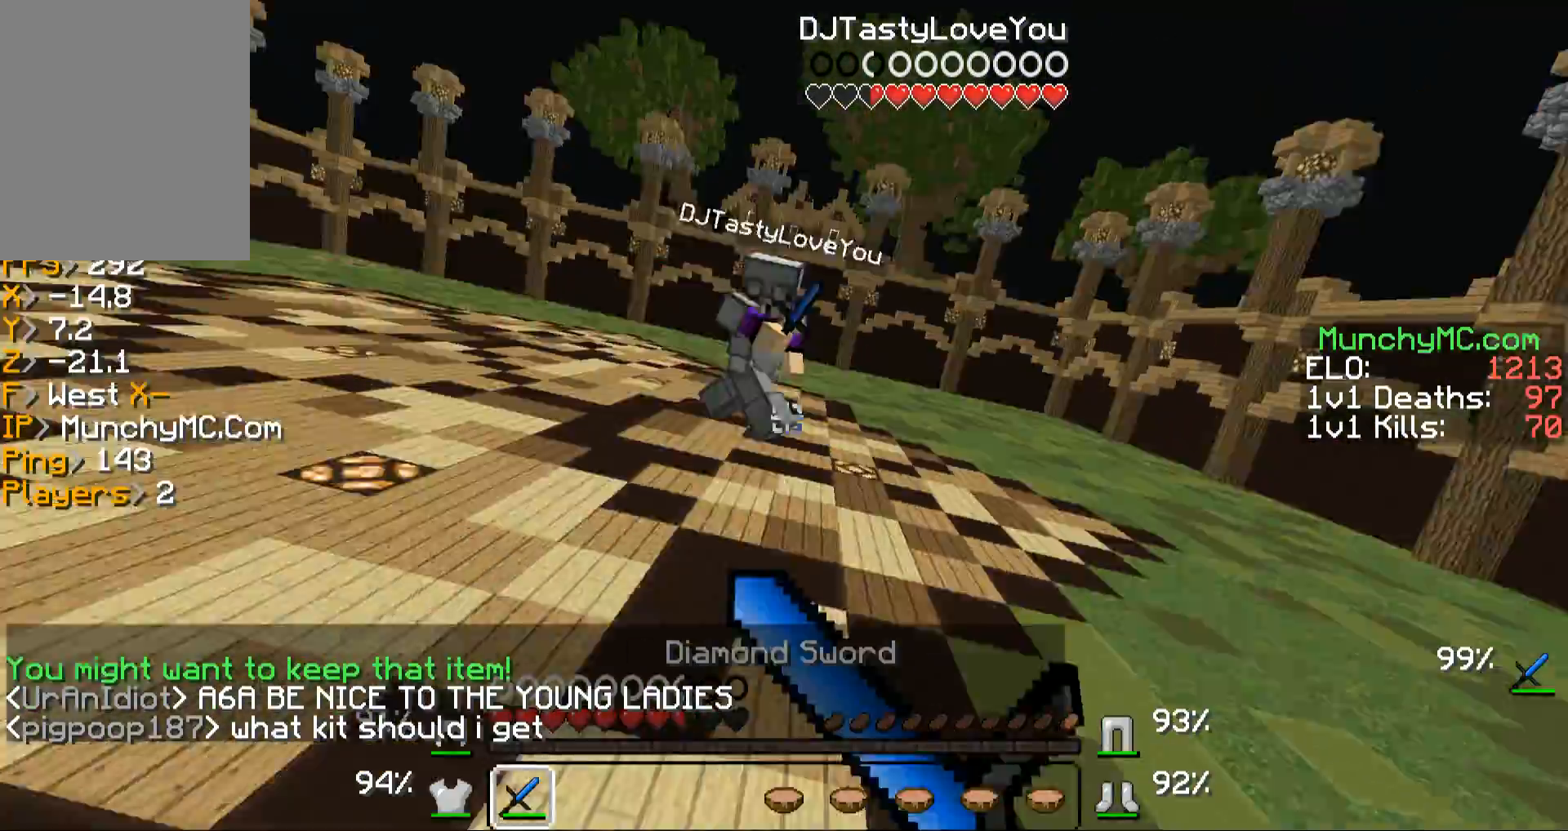
{"keys": ["w"], "mouse": [], "events": [[68, "mouse_left", "up"], [68, "mouse_right", "up"], [235, "a", "down"], [336, "a", "up"]]}
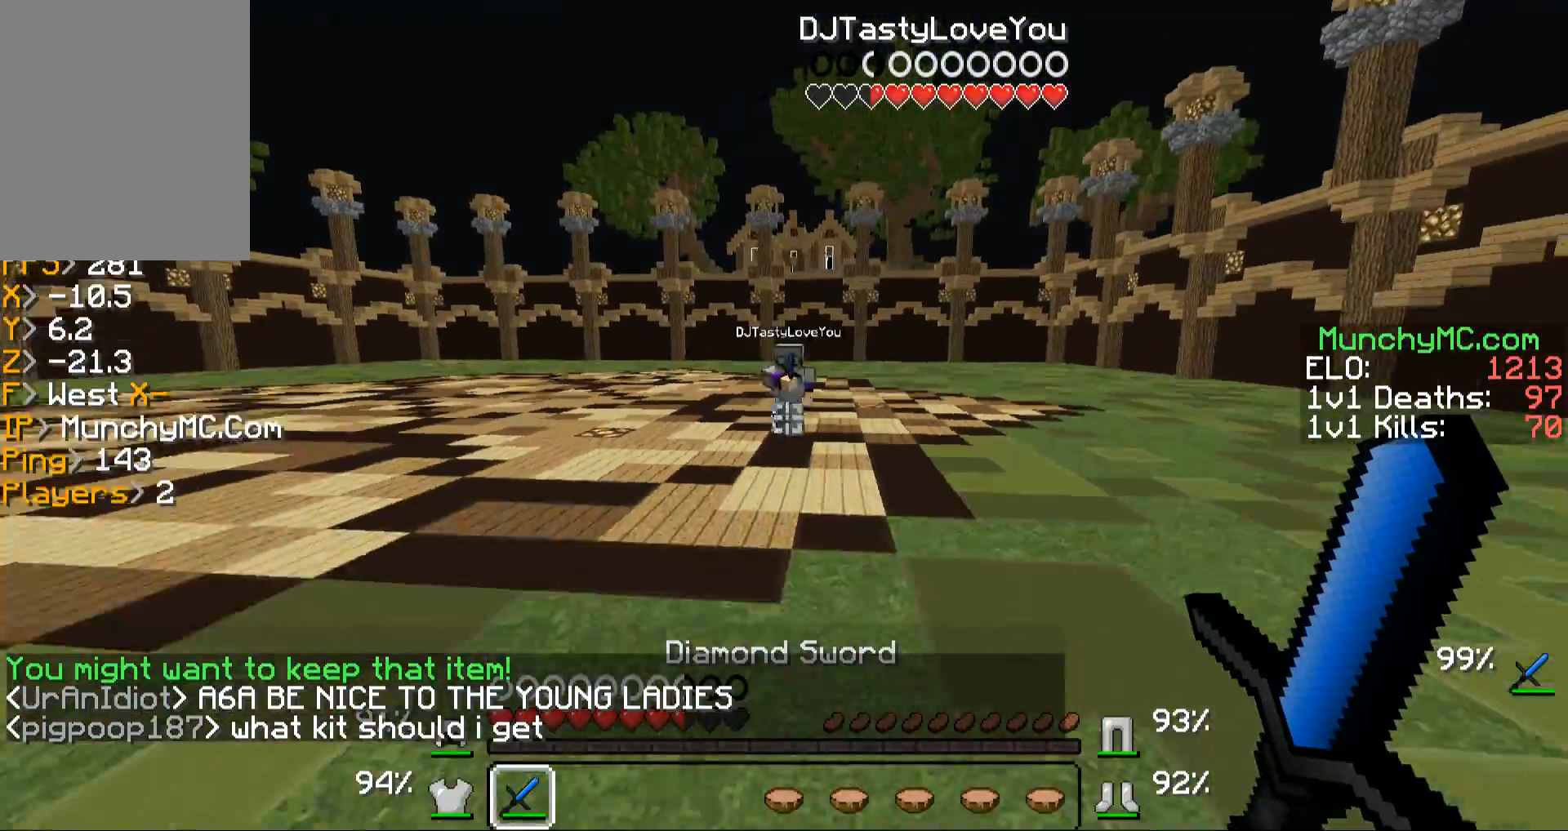
{"keys": ["w"], "mouse": [], "events": []}
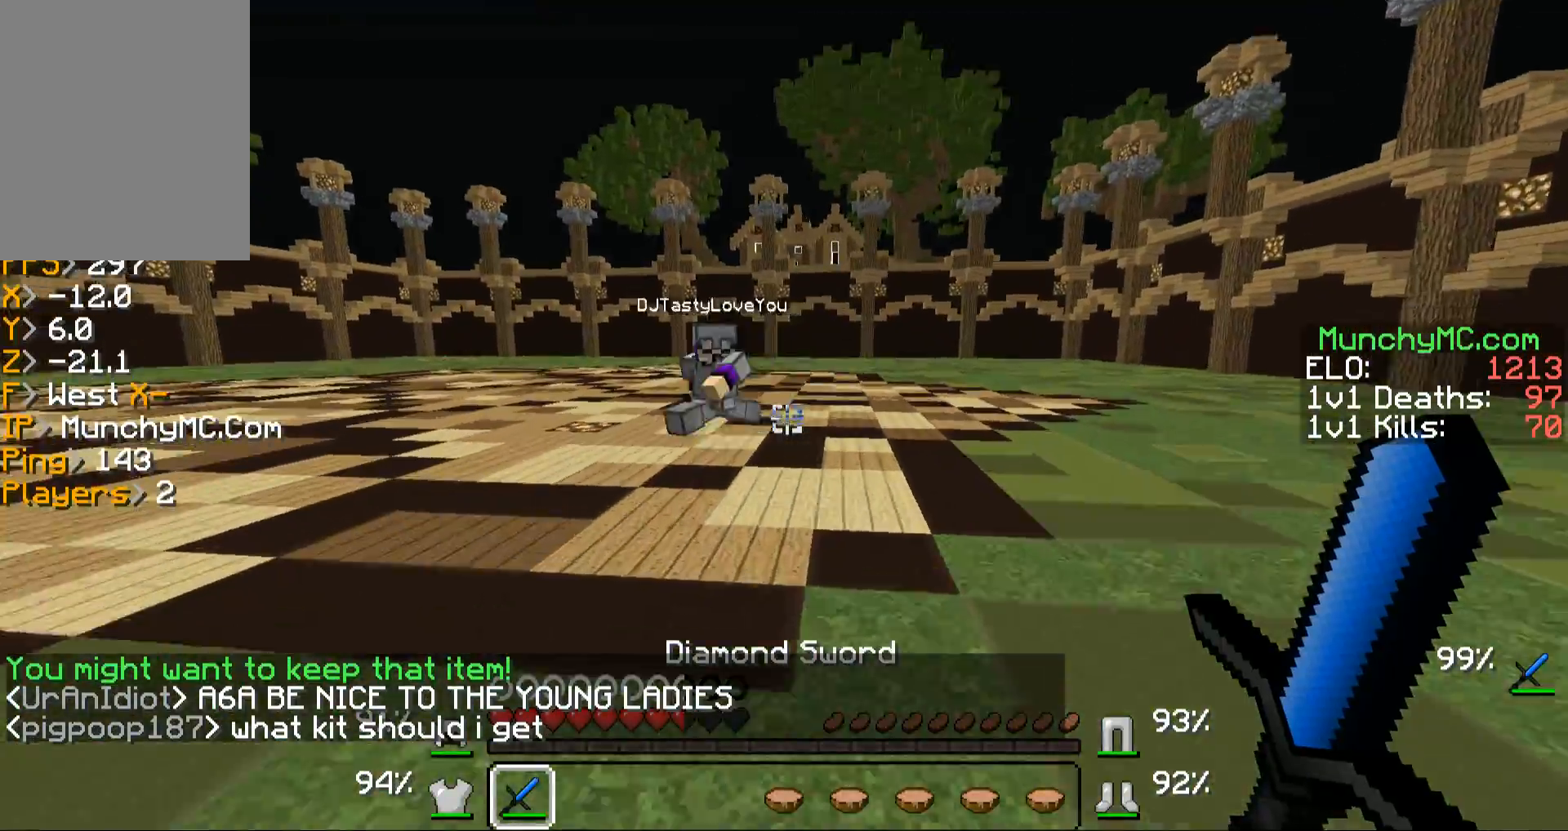
{"keys": ["a", "w"], "mouse": [], "events": [[302, "a", "down"]]}
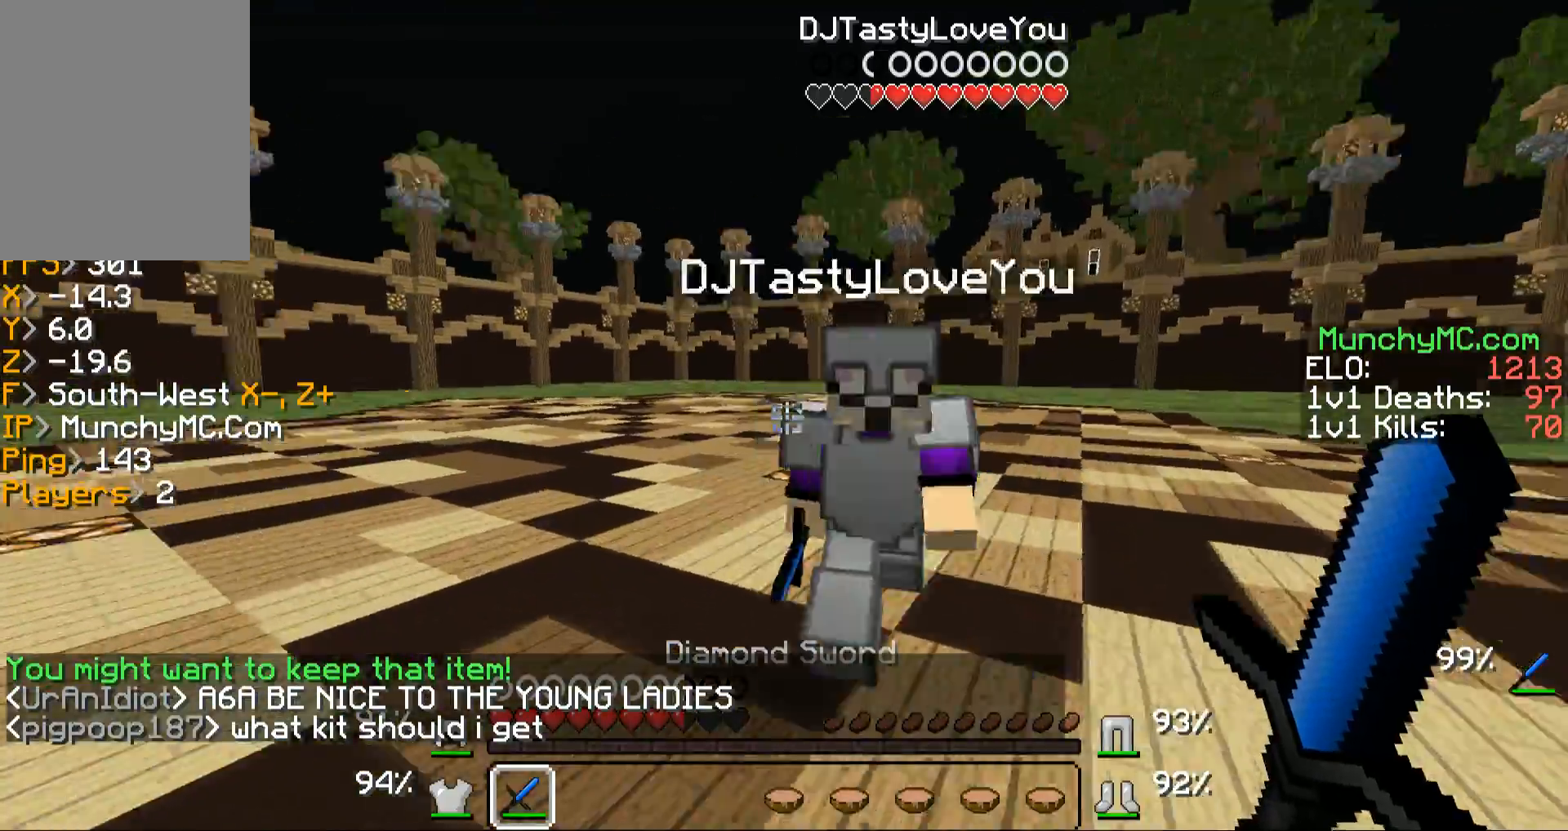
{"keys": ["w"], "mouse": ["left", "right"], "events": [[67, "mouse_left", "down"], [67, "mouse_right", "down"], [167, "mouse_left", "up"], [167, "mouse_right", "up"], [201, "a", "up"], [234, "mouse_left", "down"], [302, "mouse_right", "down"], [369, "mouse_left", "up"], [369, "mouse_right", "up"], [402, "mouse_right", "down"], [469, "mouse_left", "down"]]}
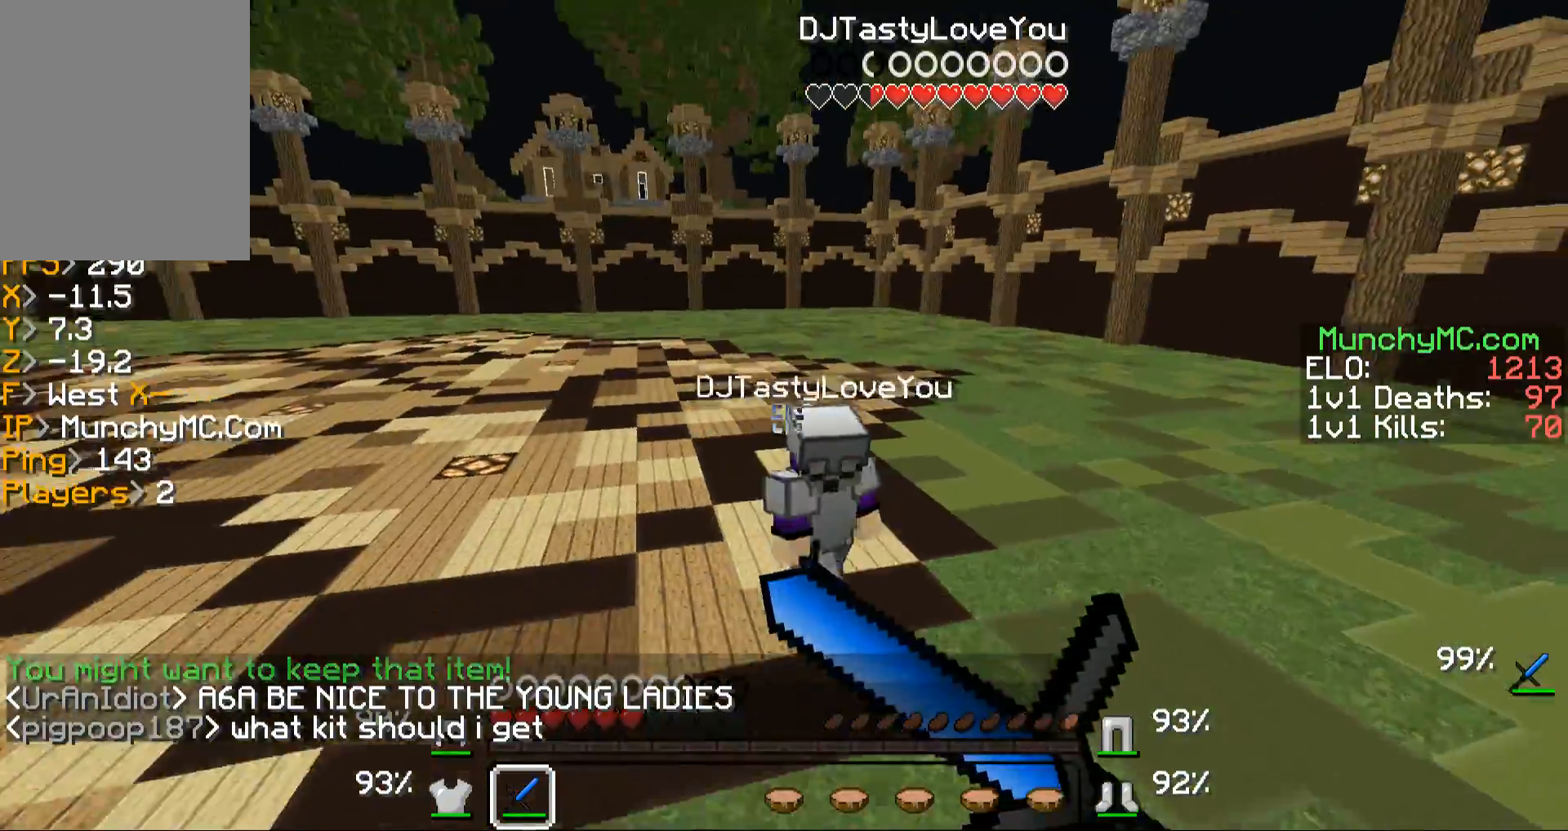
{"keys": ["w"], "mouse": [], "events": [[67, "mouse_left", "up"], [67, "mouse_right", "up"], [168, "mouse_left", "down"], [168, "mouse_right", "down"], [268, "mouse_right", "up"], [302, "mouse_left", "up"], [369, "mouse_left", "down"], [402, "mouse_right", "down"], [503, "mouse_left", "up"], [503, "mouse_right", "up"]]}
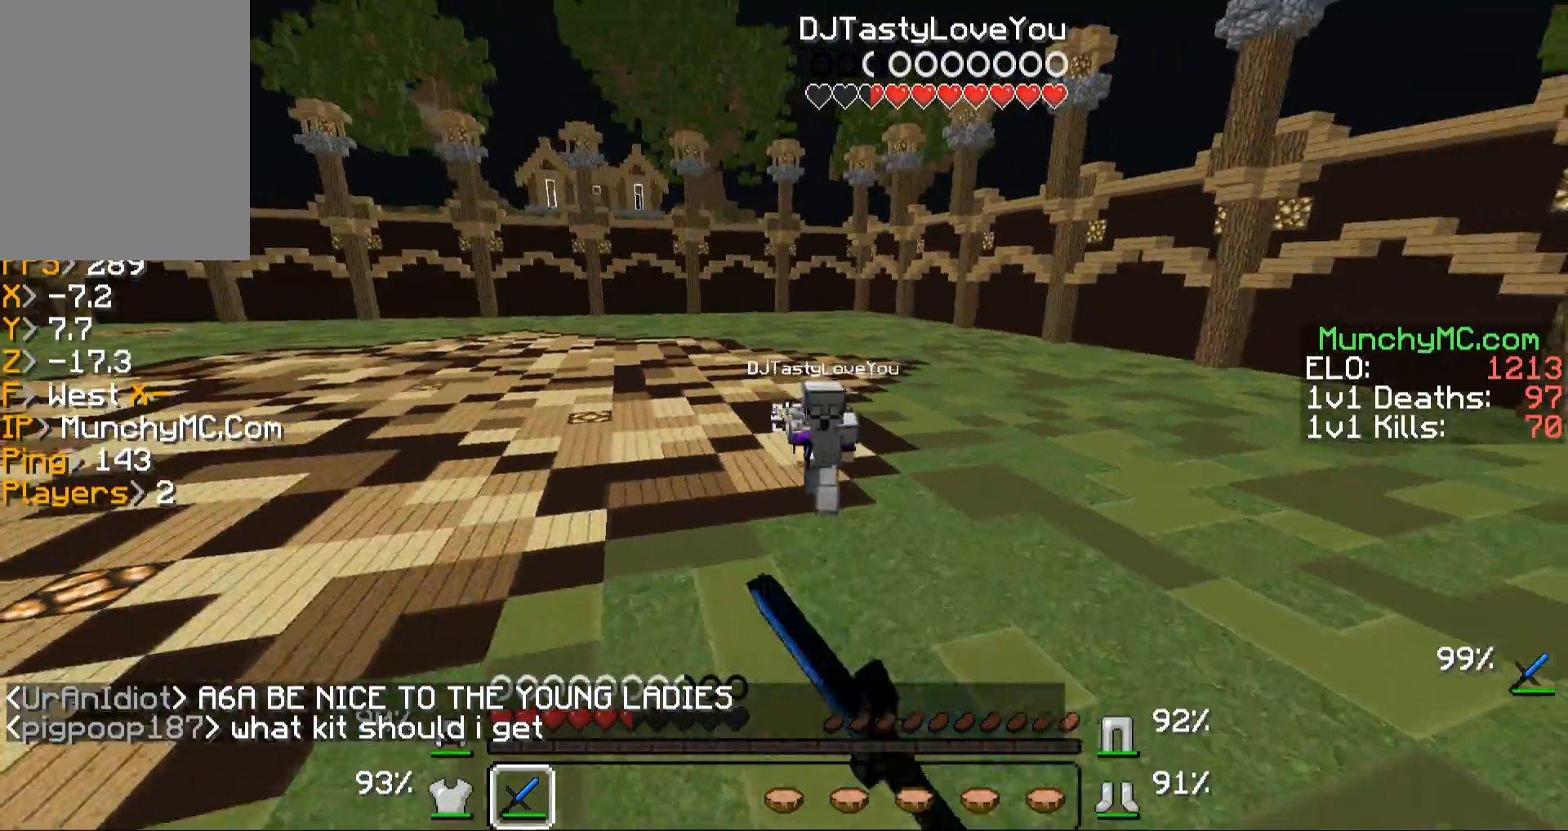
{"keys": ["w"], "mouse": [], "events": [[67, "mouse_left", "down"], [67, "mouse_right", "down"], [201, "mouse_left", "up"], [201, "mouse_right", "up"], [302, "mouse_left", "down"], [302, "mouse_right", "down"], [470, "mouse_left", "up"], [470, "mouse_right", "up"]]}
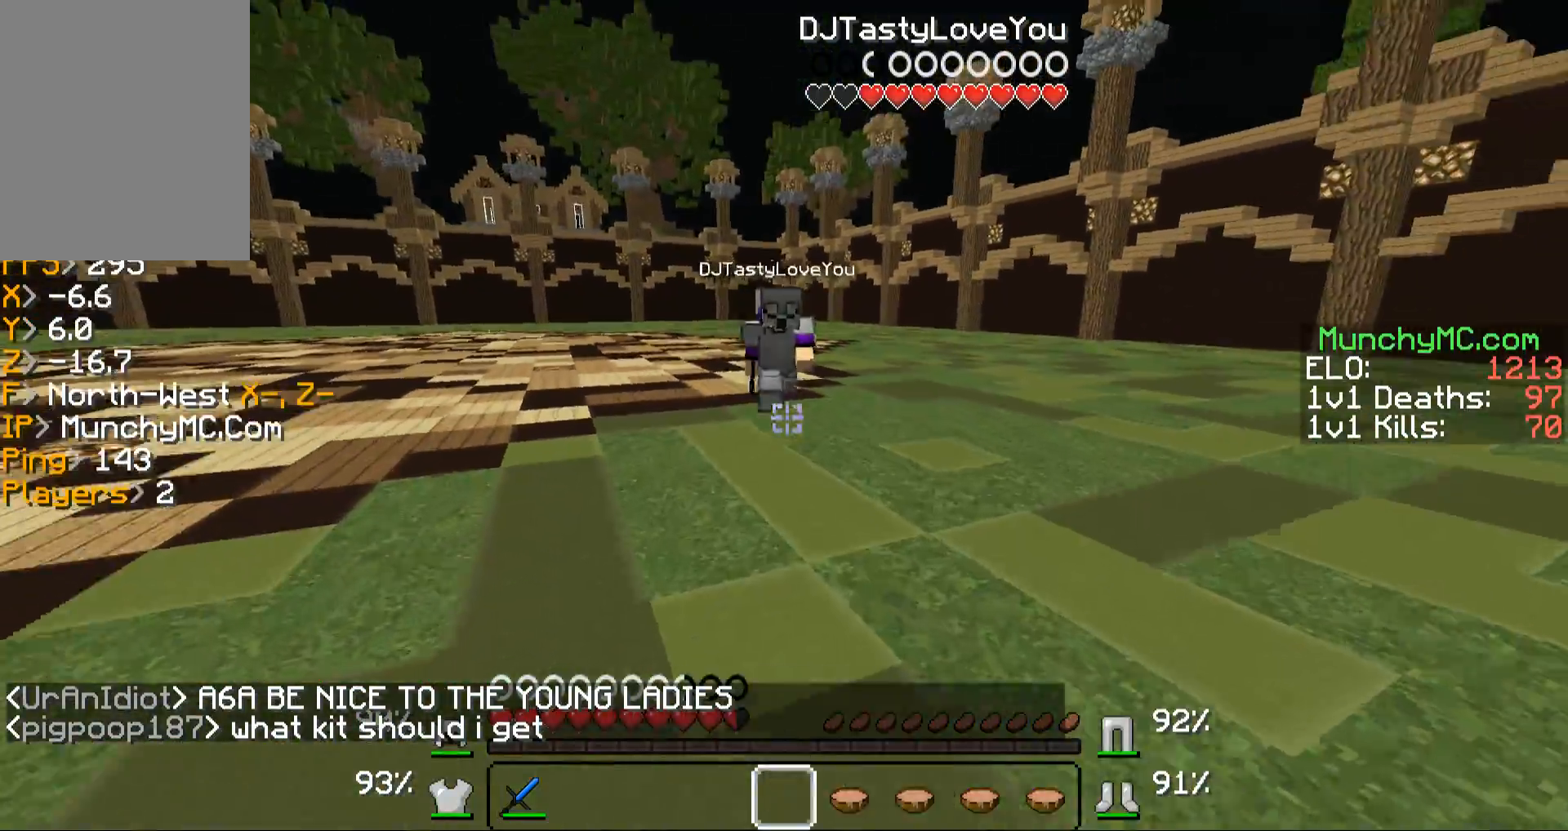
{"keys": ["a", "w"], "mouse": ["left", "right"], "events": [[369, "mouse_left", "down"], [403, "a", "down"], [470, "mouse_right", "down"]]}
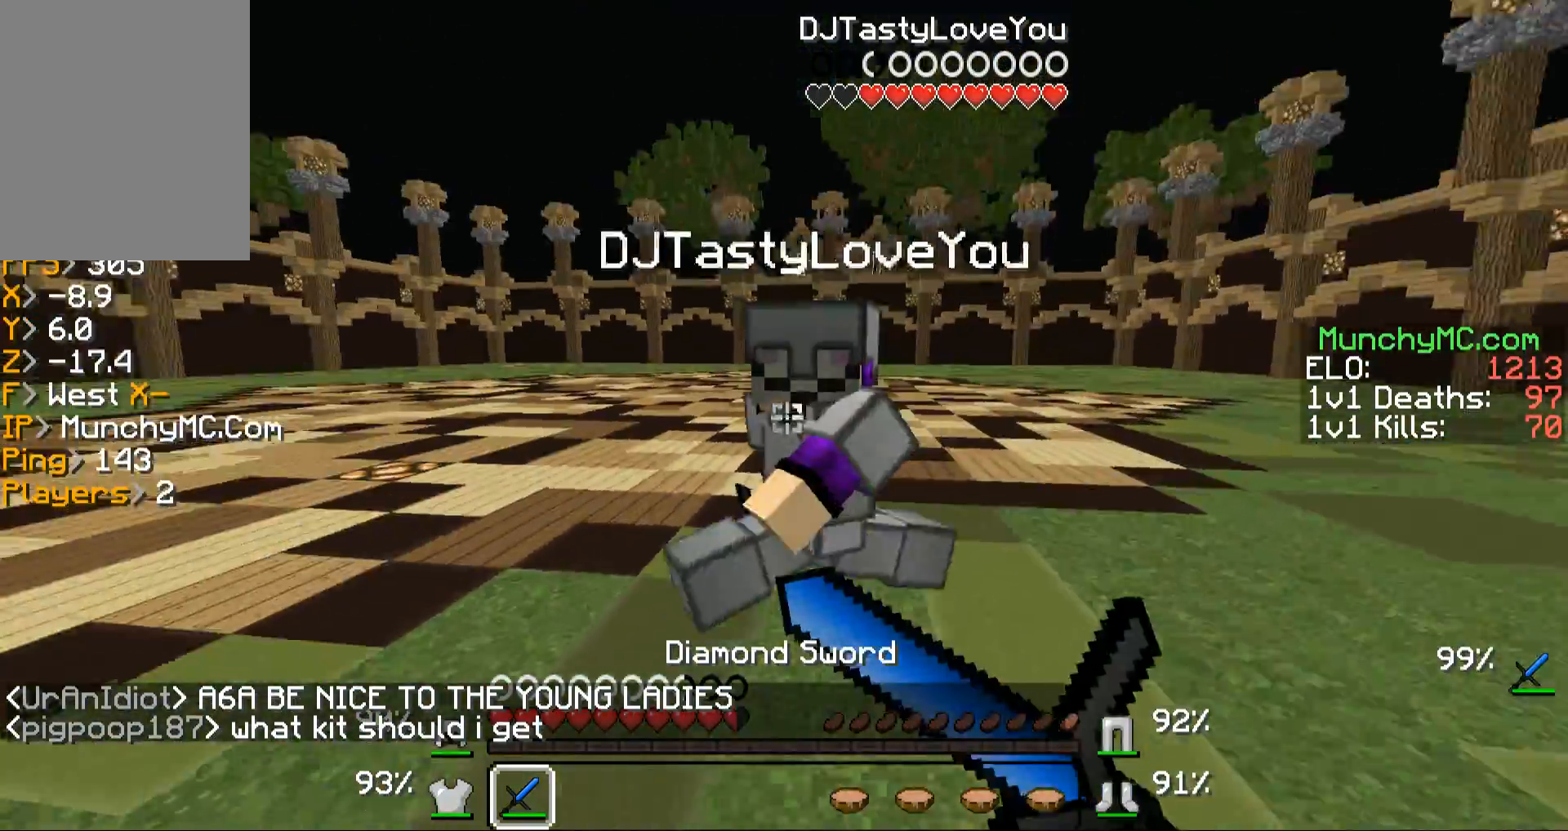
{"keys": ["w"], "mouse": ["left"], "events": [[67, "mouse_left", "up"], [67, "mouse_right", "up"], [100, "mouse_left", "down"], [100, "mouse_right", "down"], [201, "a", "up"], [201, "mouse_right", "up"], [268, "mouse_left", "up"], [302, "mouse_left", "down"], [302, "mouse_right", "down"], [402, "a", "down"], [402, "mouse_left", "up"], [402, "mouse_right", "up"], [469, "a", "up"], [469, "mouse_left", "down"]]}
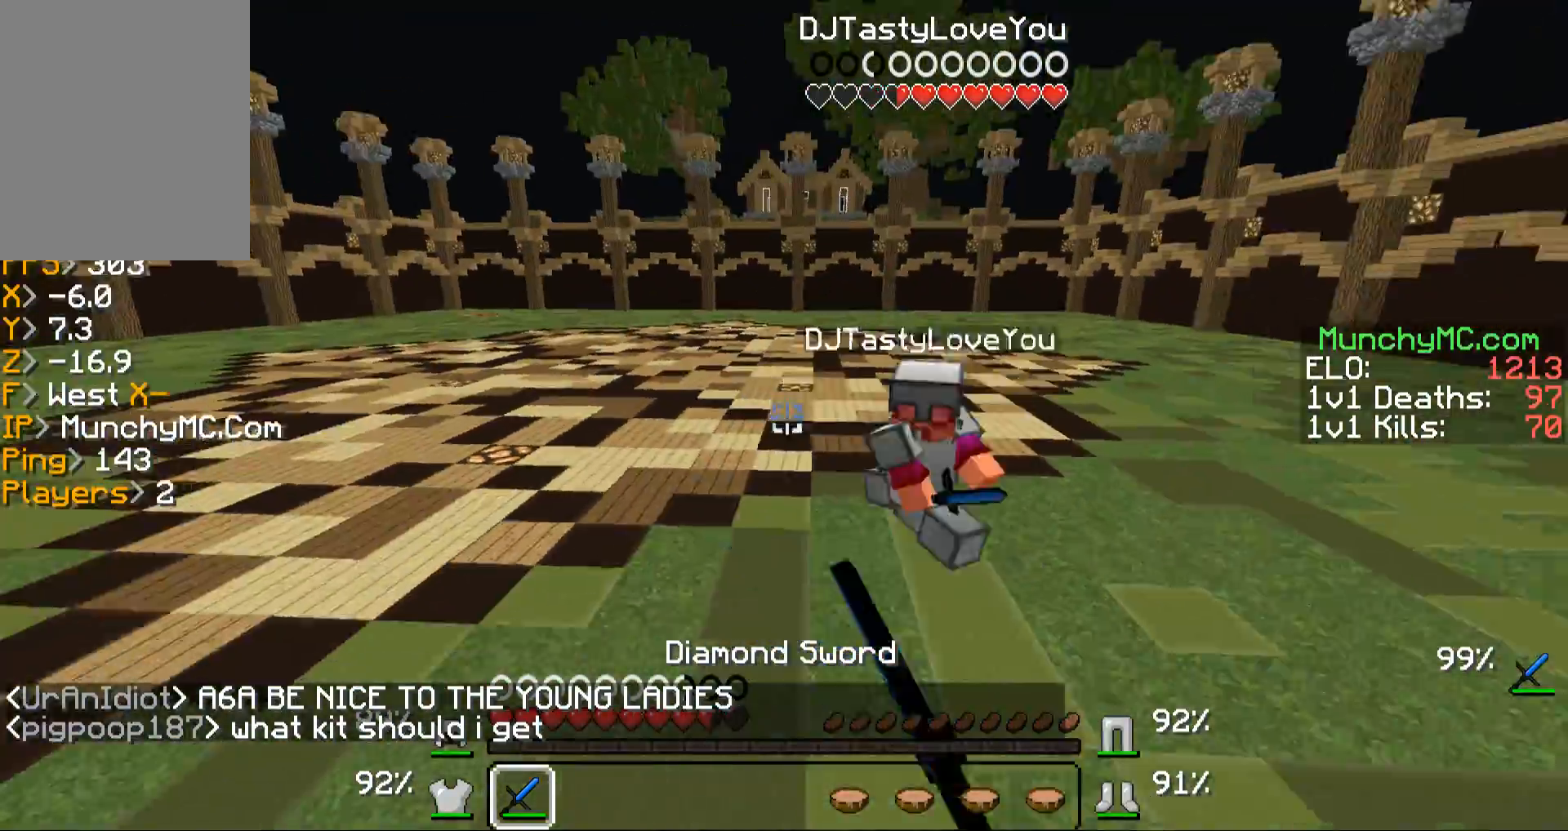
{"keys": ["w"], "mouse": [], "events": [[100, "mouse_left", "up"], [168, "mouse_left", "down"], [201, "mouse_right", "down"], [268, "mouse_right", "up"], [302, "mouse_left", "up"]]}
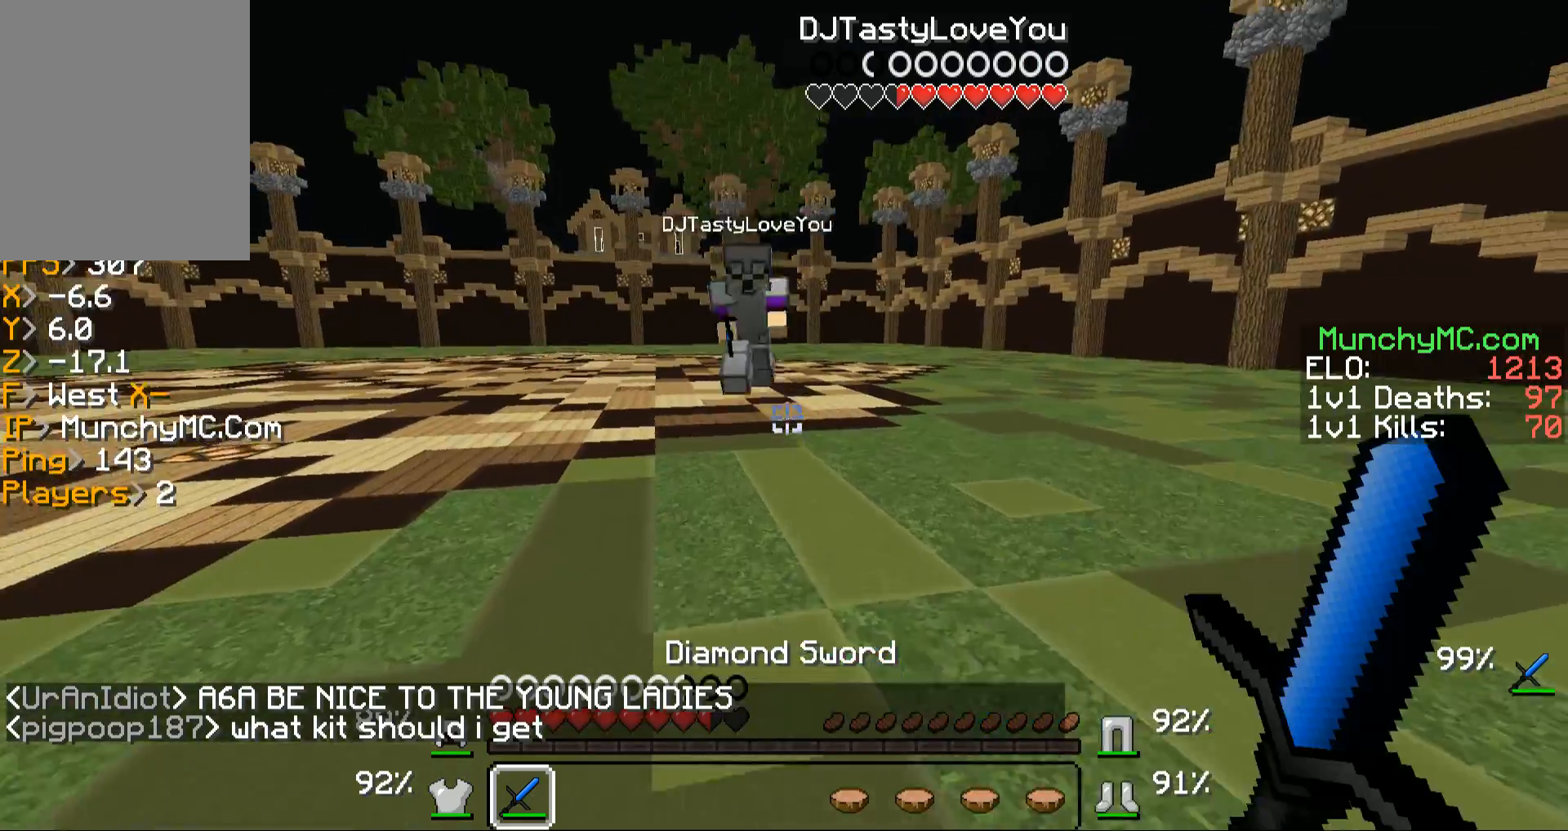
{"keys": ["w"], "mouse": [], "events": []}
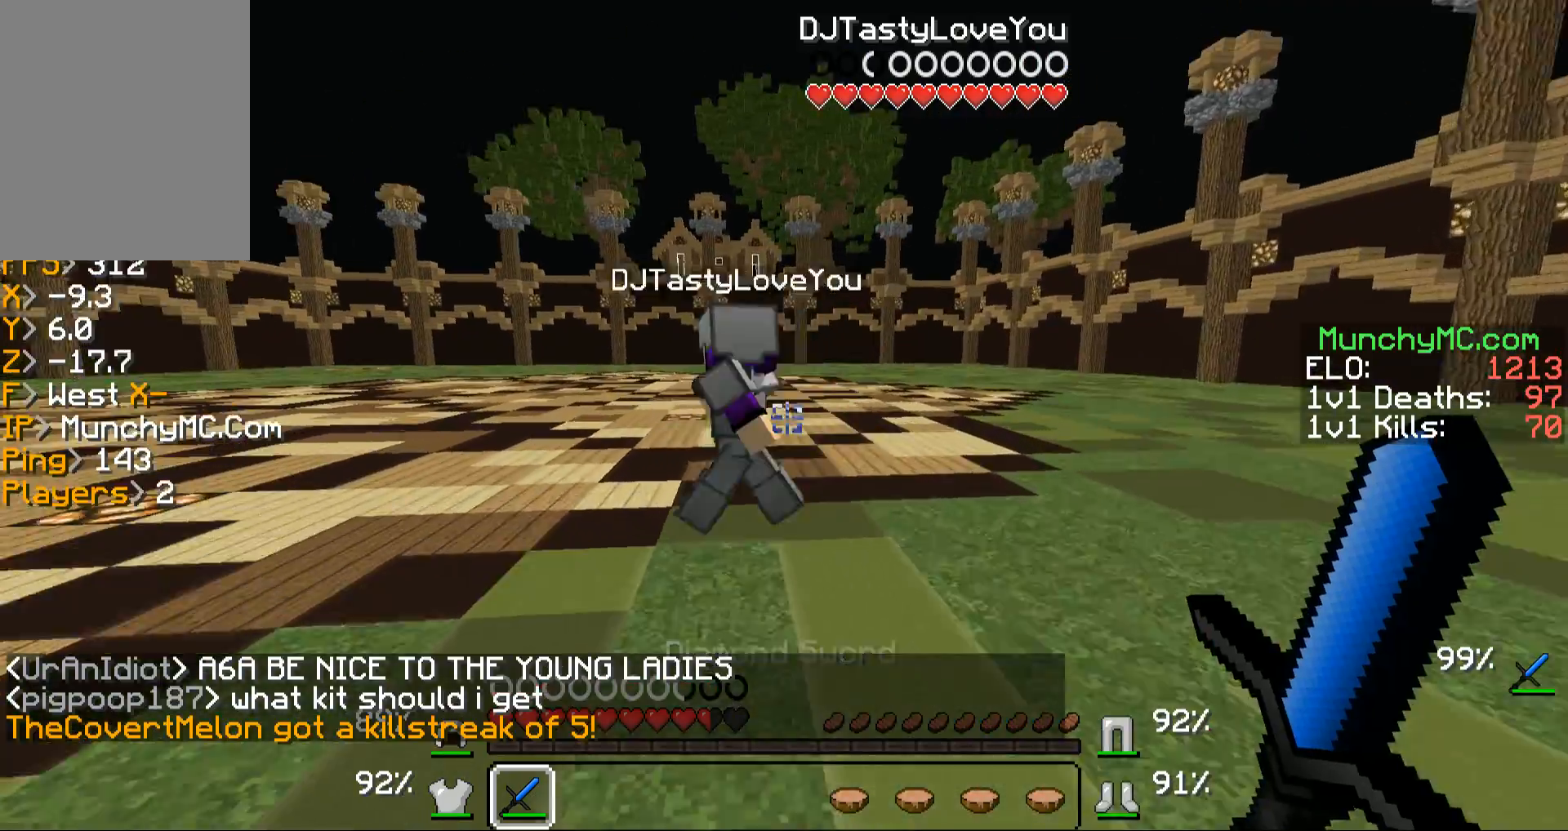
{"keys": ["w"], "mouse": [], "events": [[67, "a", "down"], [235, "a", "up"], [336, "mouse_left", "down"], [470, "mouse_left", "up"]]}
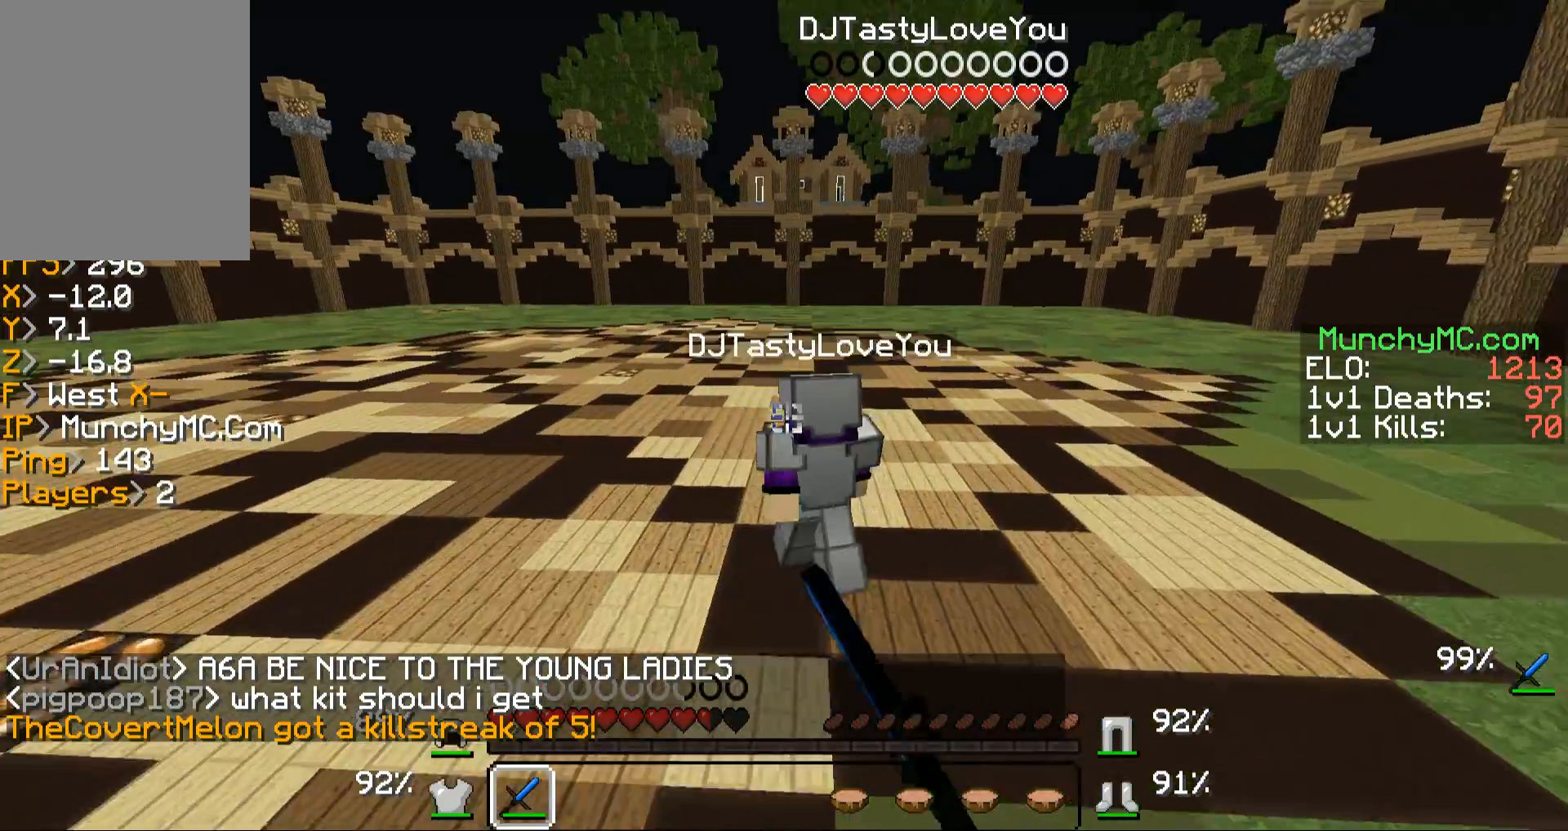
{"keys": ["w"], "mouse": ["left"], "events": [[33, "mouse_left", "down"], [134, "mouse_left", "up"], [234, "mouse_left", "down"], [335, "mouse_left", "up"], [436, "mouse_left", "down"]]}
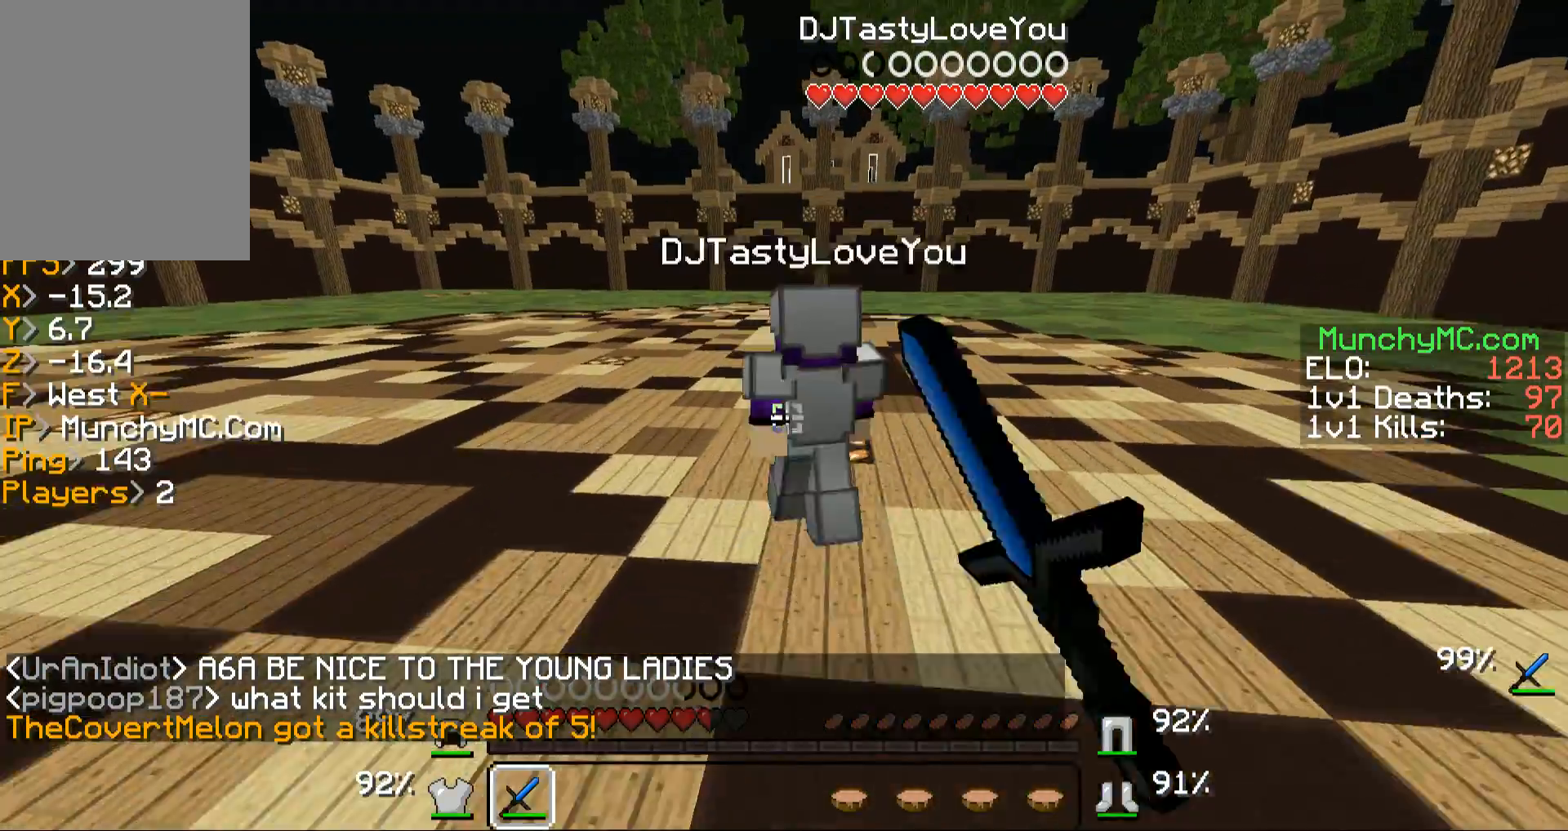
{"keys": ["w"], "mouse": [], "events": [[67, "mouse_left", "up"], [168, "mouse_left", "down"], [269, "mouse_left", "up"], [369, "mouse_left", "down"], [470, "mouse_left", "up"]]}
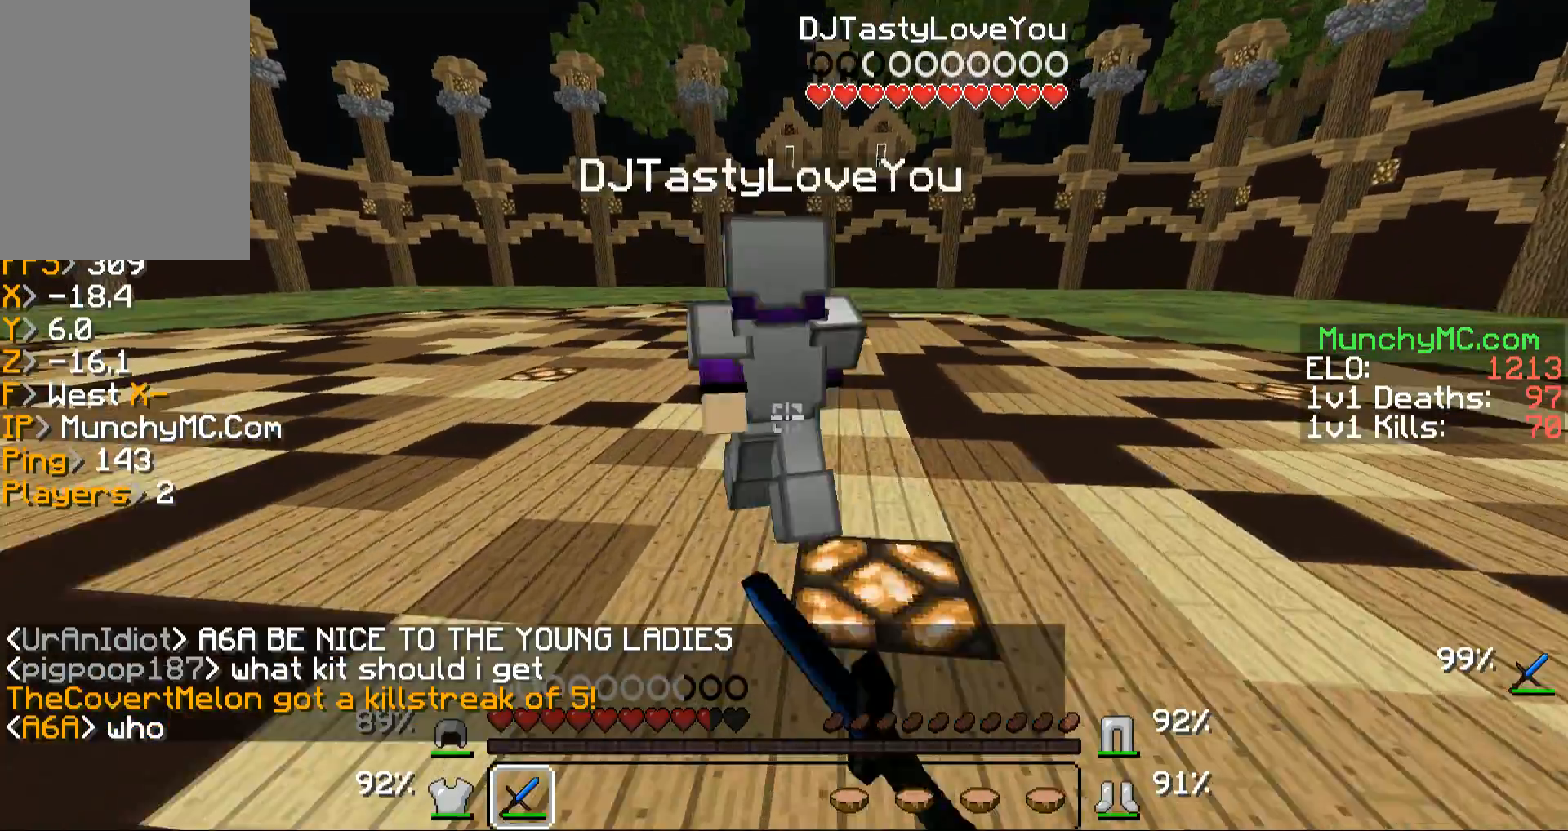
{"keys": ["w"], "mouse": [], "events": [[68, "mouse_left", "down"], [168, "mouse_left", "up"], [269, "mouse_left", "down"], [370, "mouse_left", "up"], [403, "mouse_left", "down"], [504, "mouse_left", "up"]]}